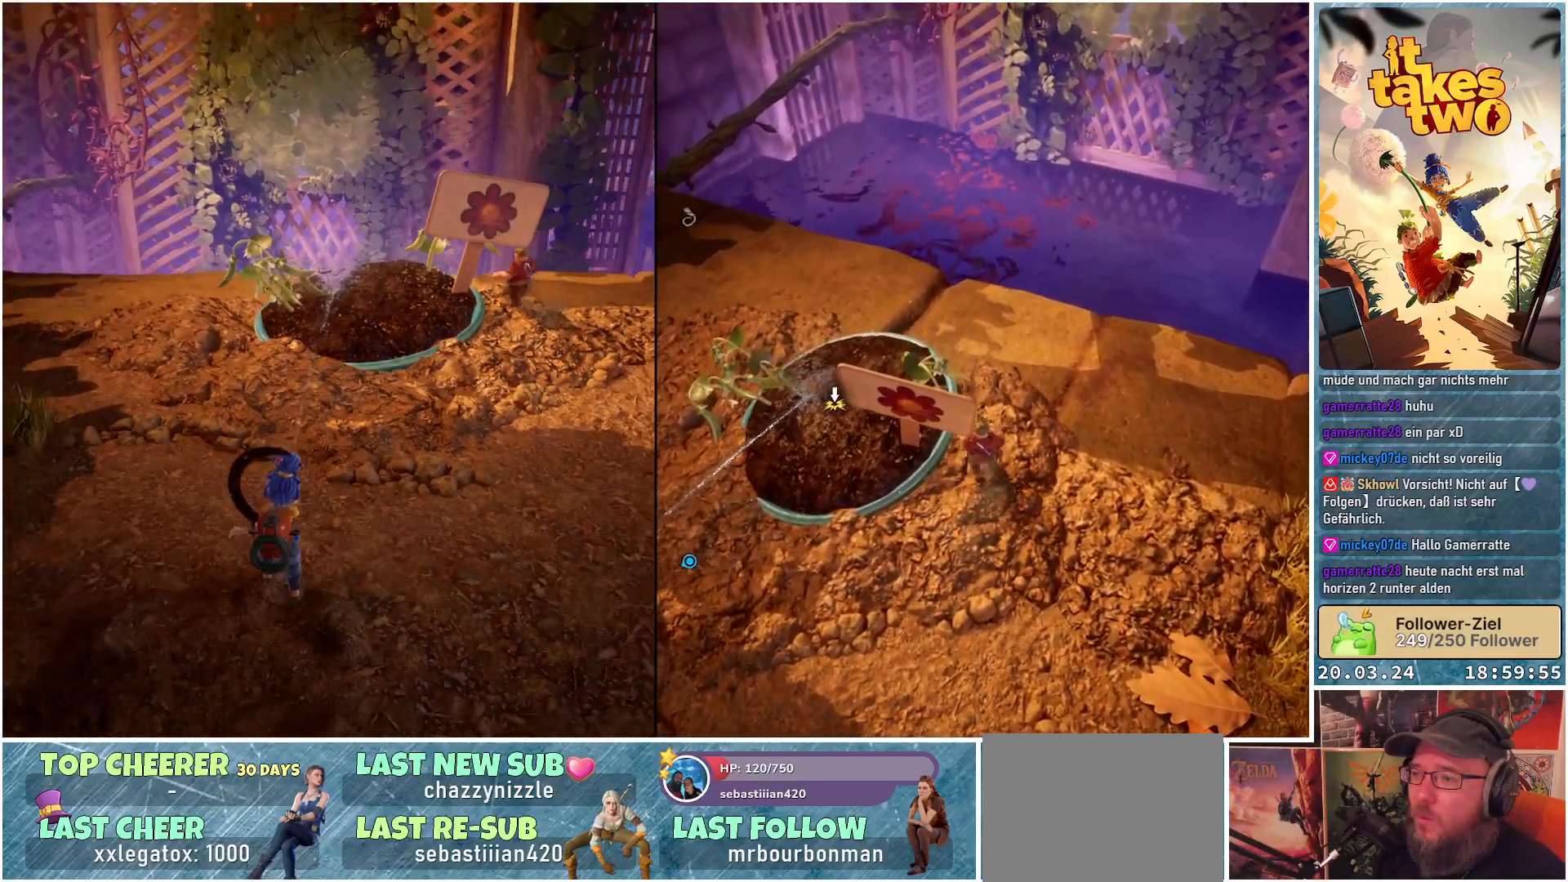
Gameplay with a controller (Xbox layout); each line is a JSON object with the inputs held at the frame after it. "events" lists button and stick changes between this image and that frame as [ms after this image, input, new state], when the widget could be followed in between. Not read: R3.
{"buttons": [], "left_stick": "center", "right_stick": "center", "events": []}
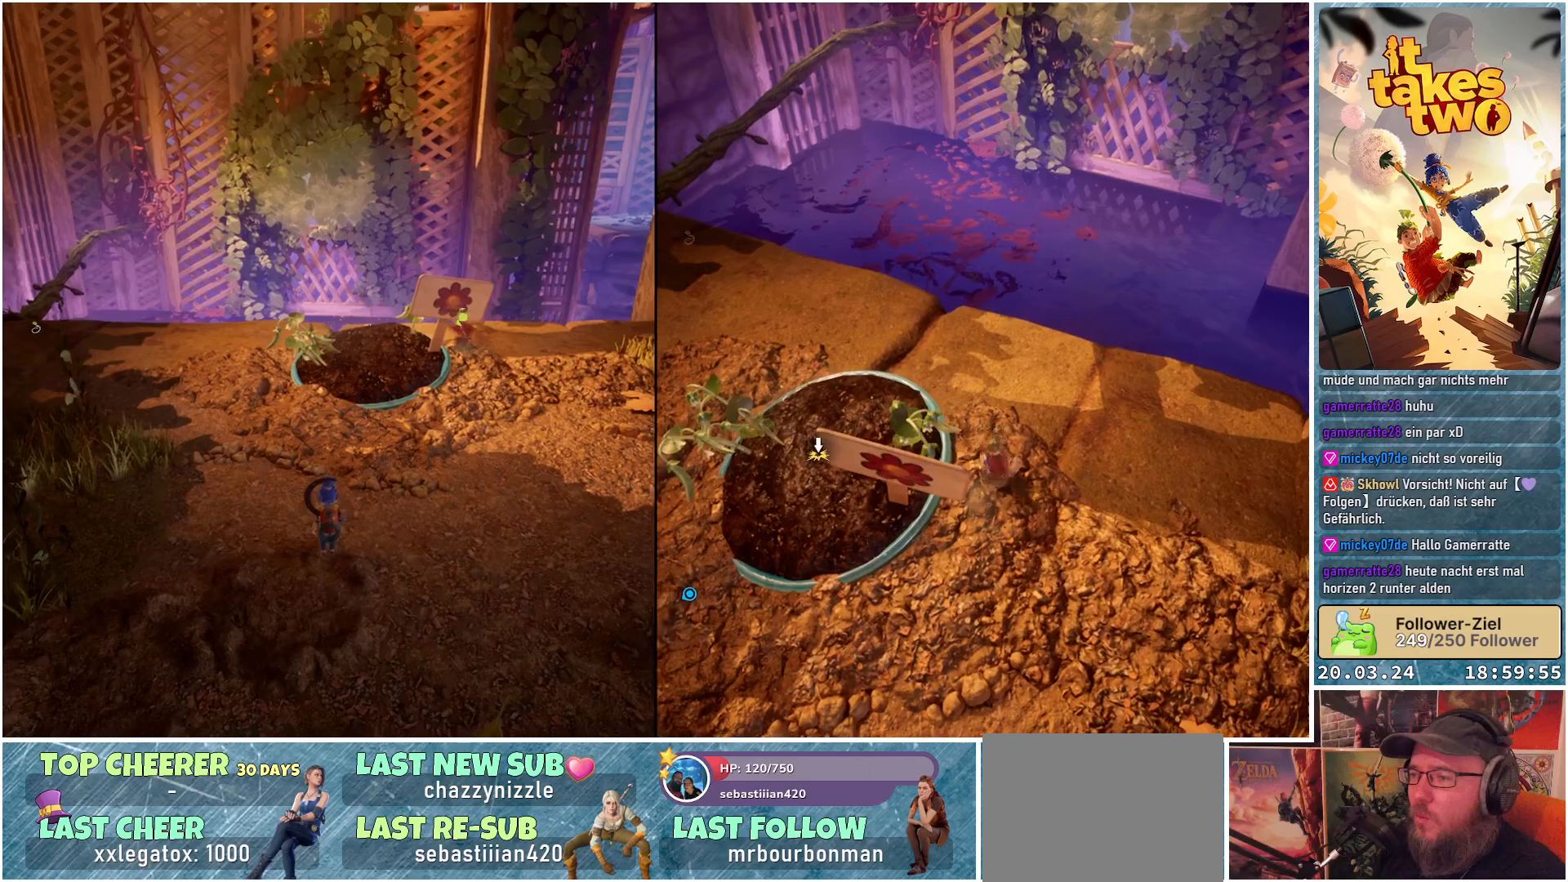
{"buttons": [], "left_stick": "center", "right_stick": "center", "events": []}
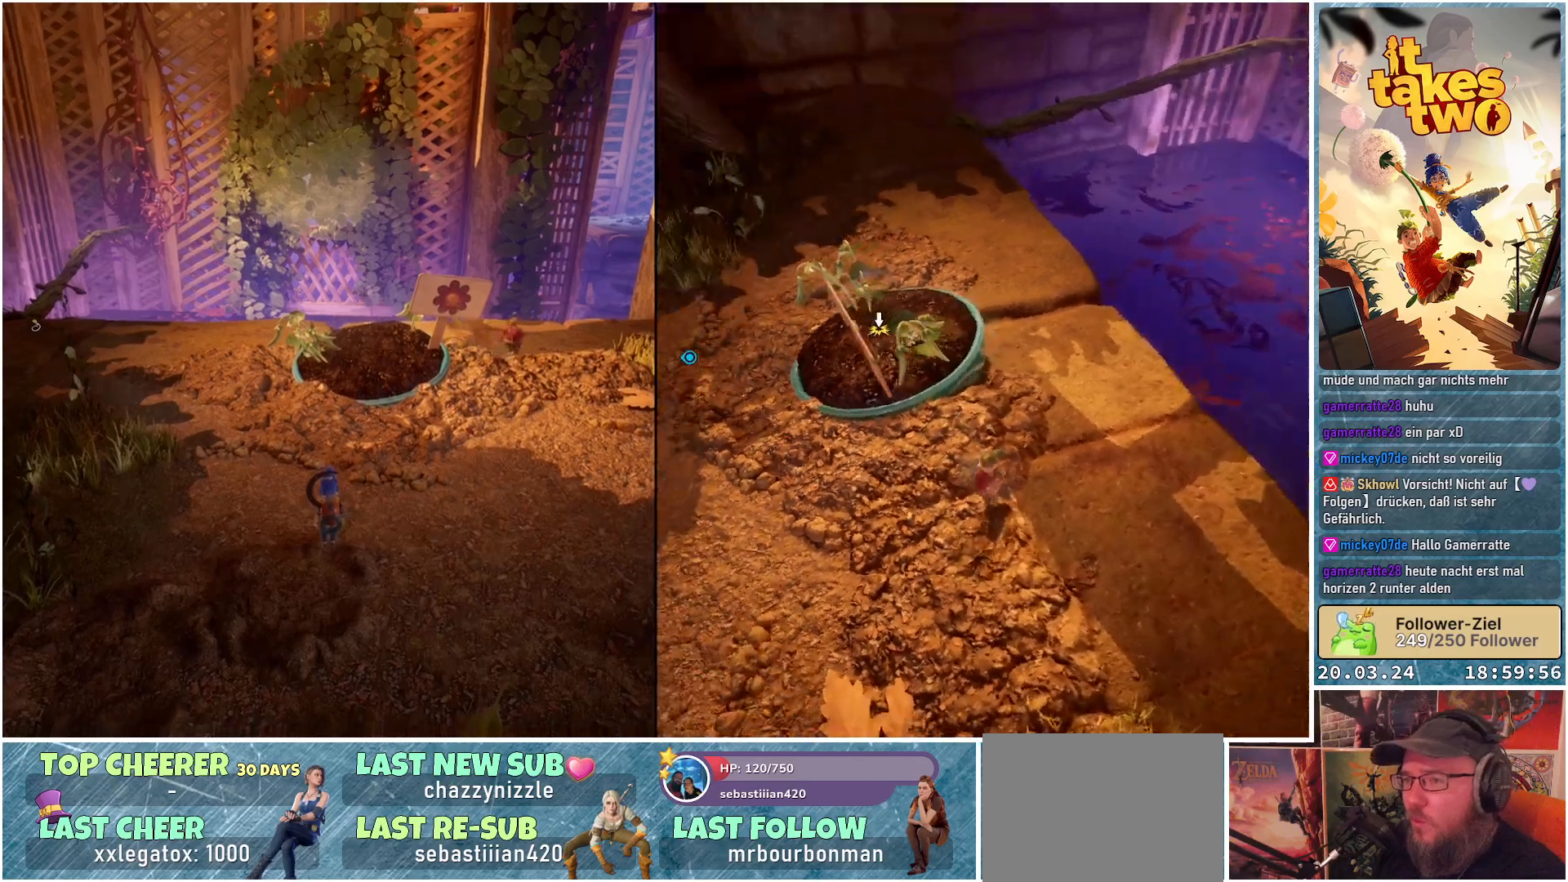
{"buttons": [], "left_stick": "center", "right_stick": "center", "events": []}
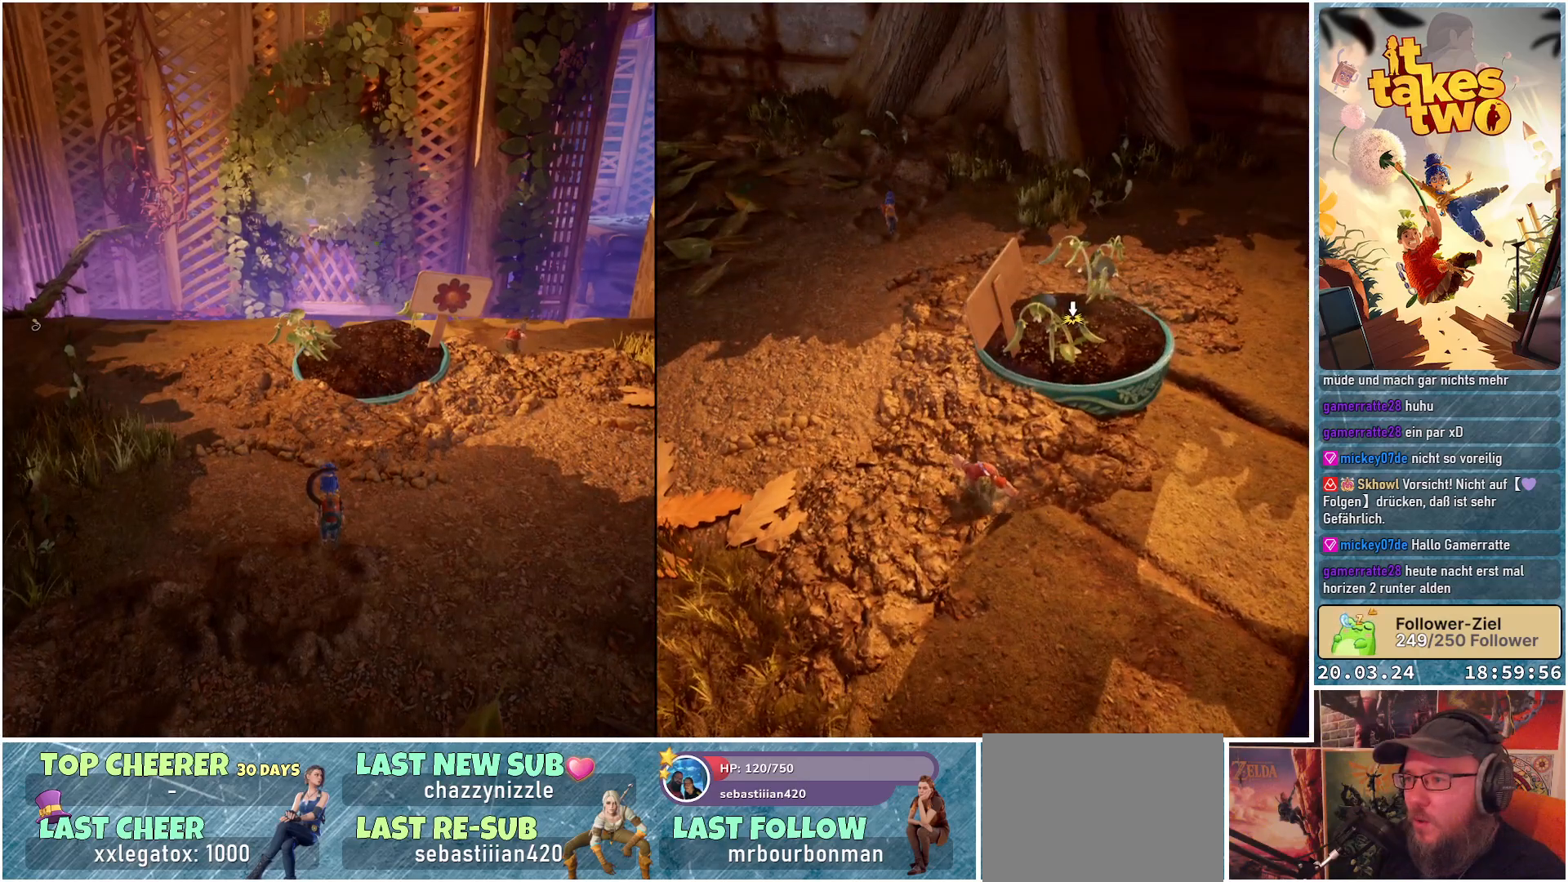
{"buttons": [], "left_stick": "center", "right_stick": "center", "events": []}
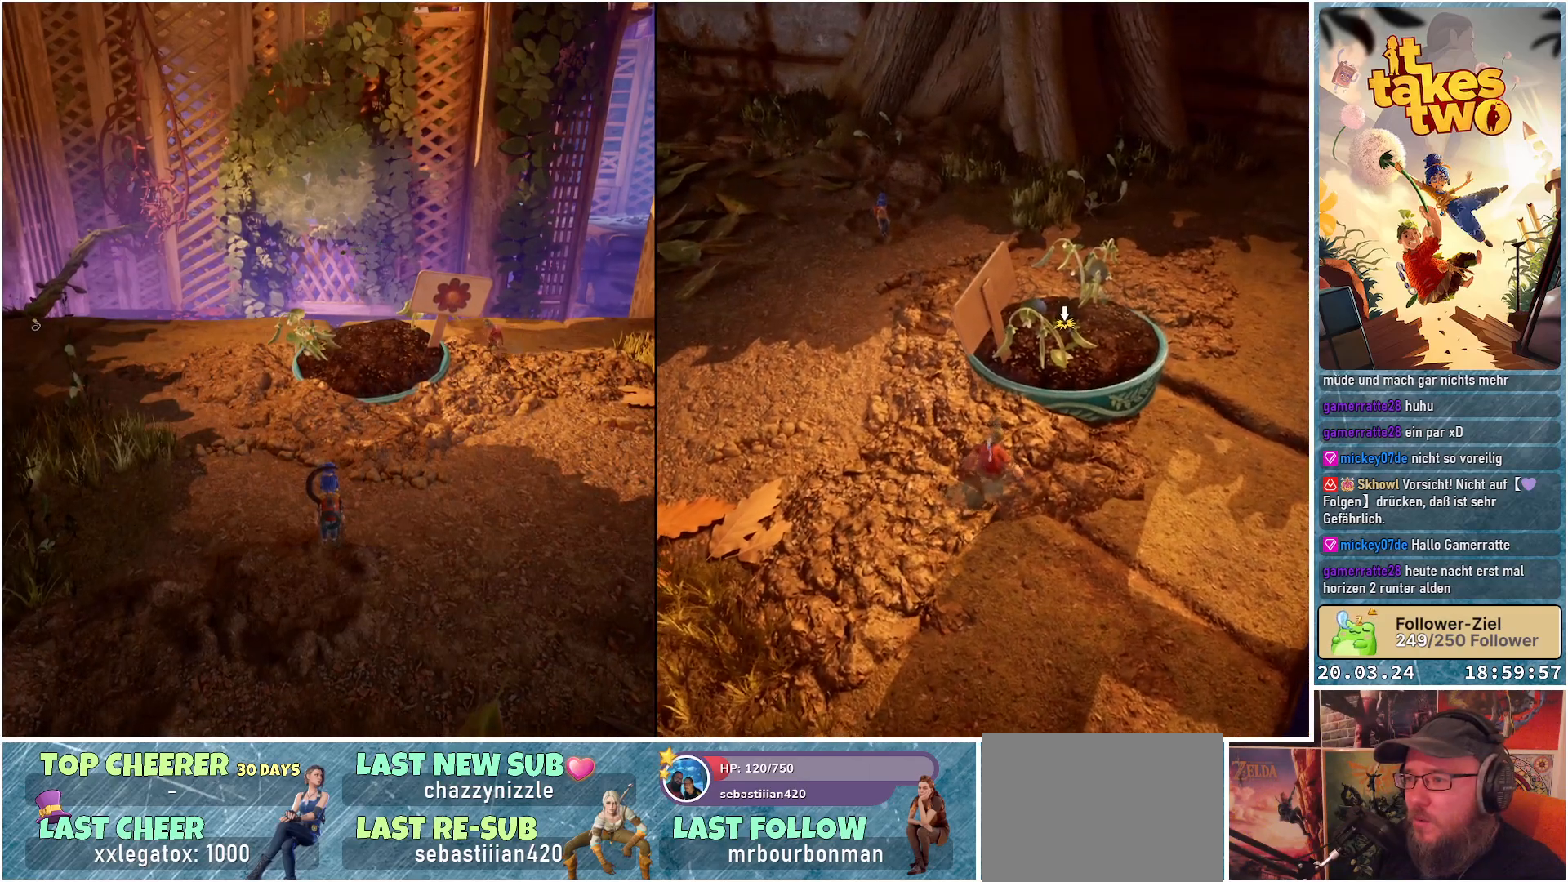
{"buttons": [], "left_stick": "up", "right_stick": "center", "events": [[167, "left_stick", "up"]]}
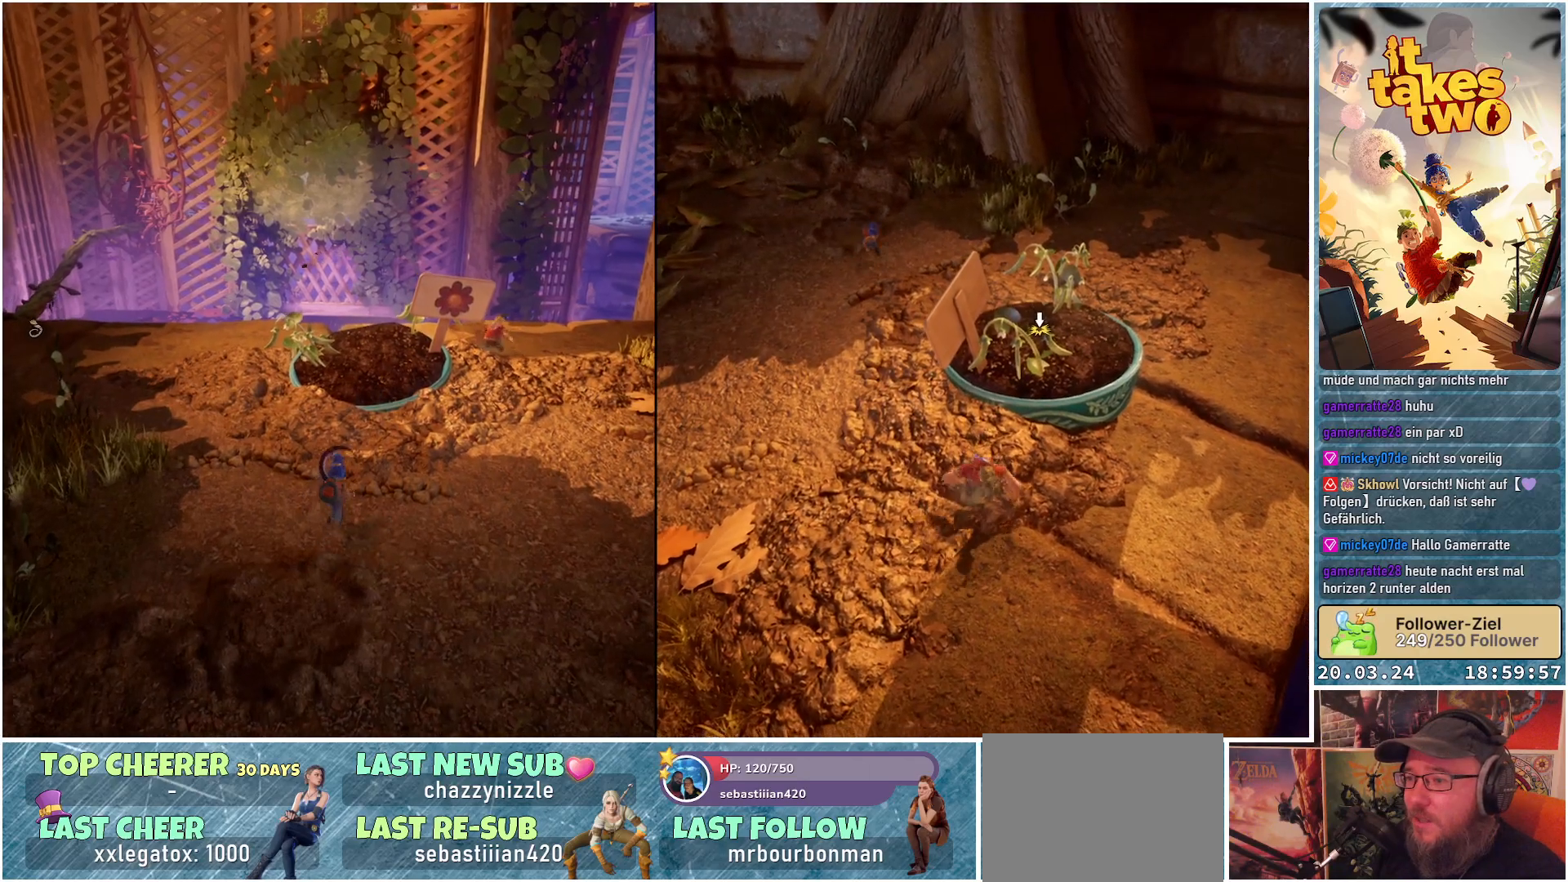
{"buttons": ["A"], "left_stick": "up", "right_stick": "center", "events": [[433, "A", "down"]]}
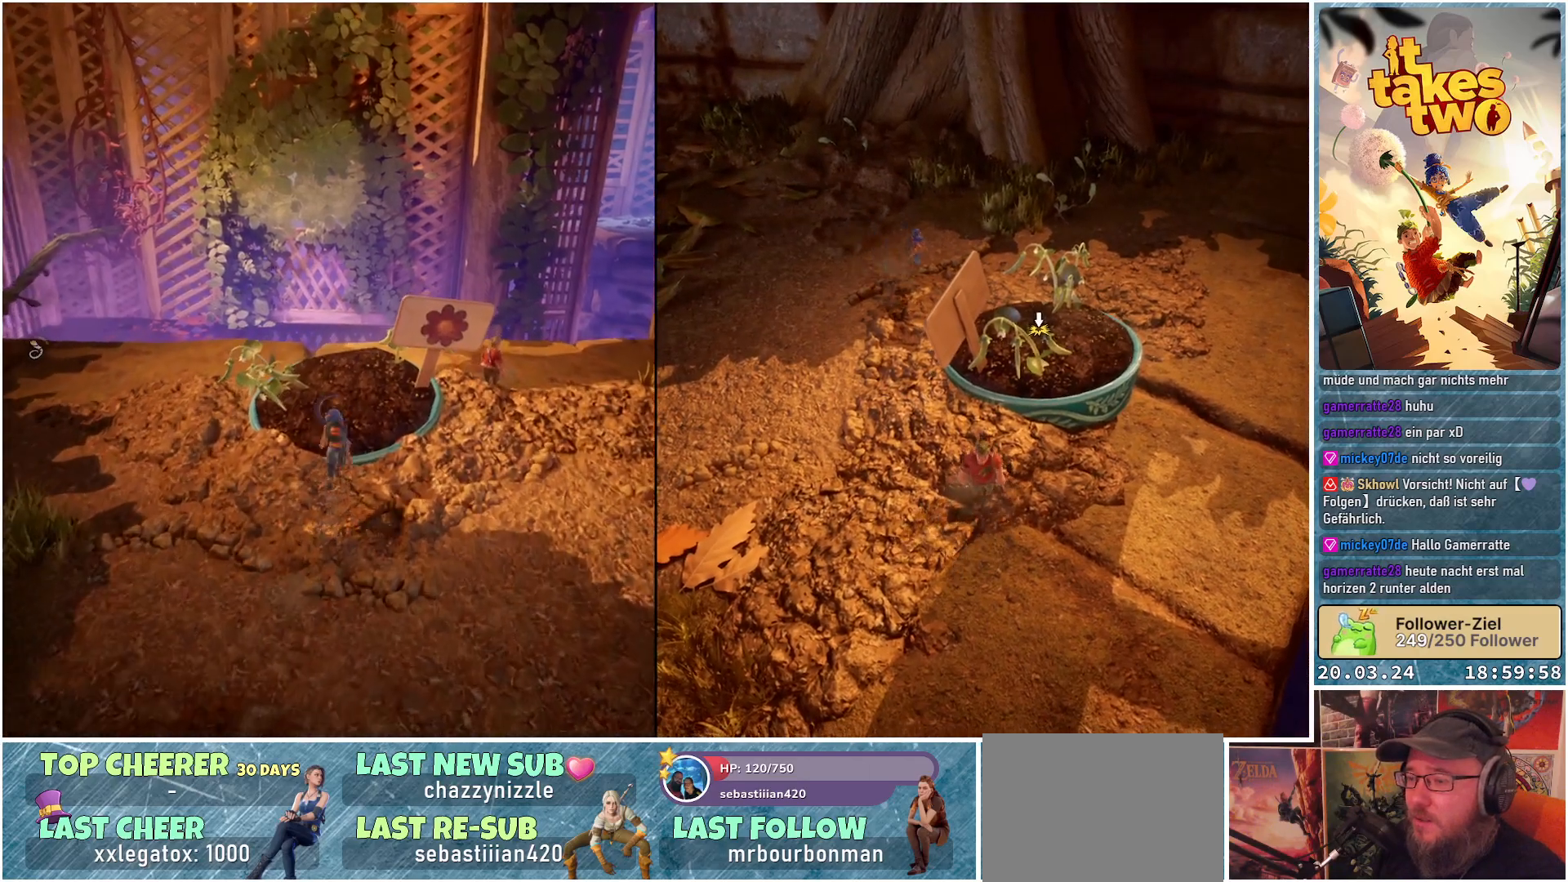
{"buttons": [], "left_stick": "center", "right_stick": "center", "events": [[100, "A", "up"], [417, "left_stick", "center"]]}
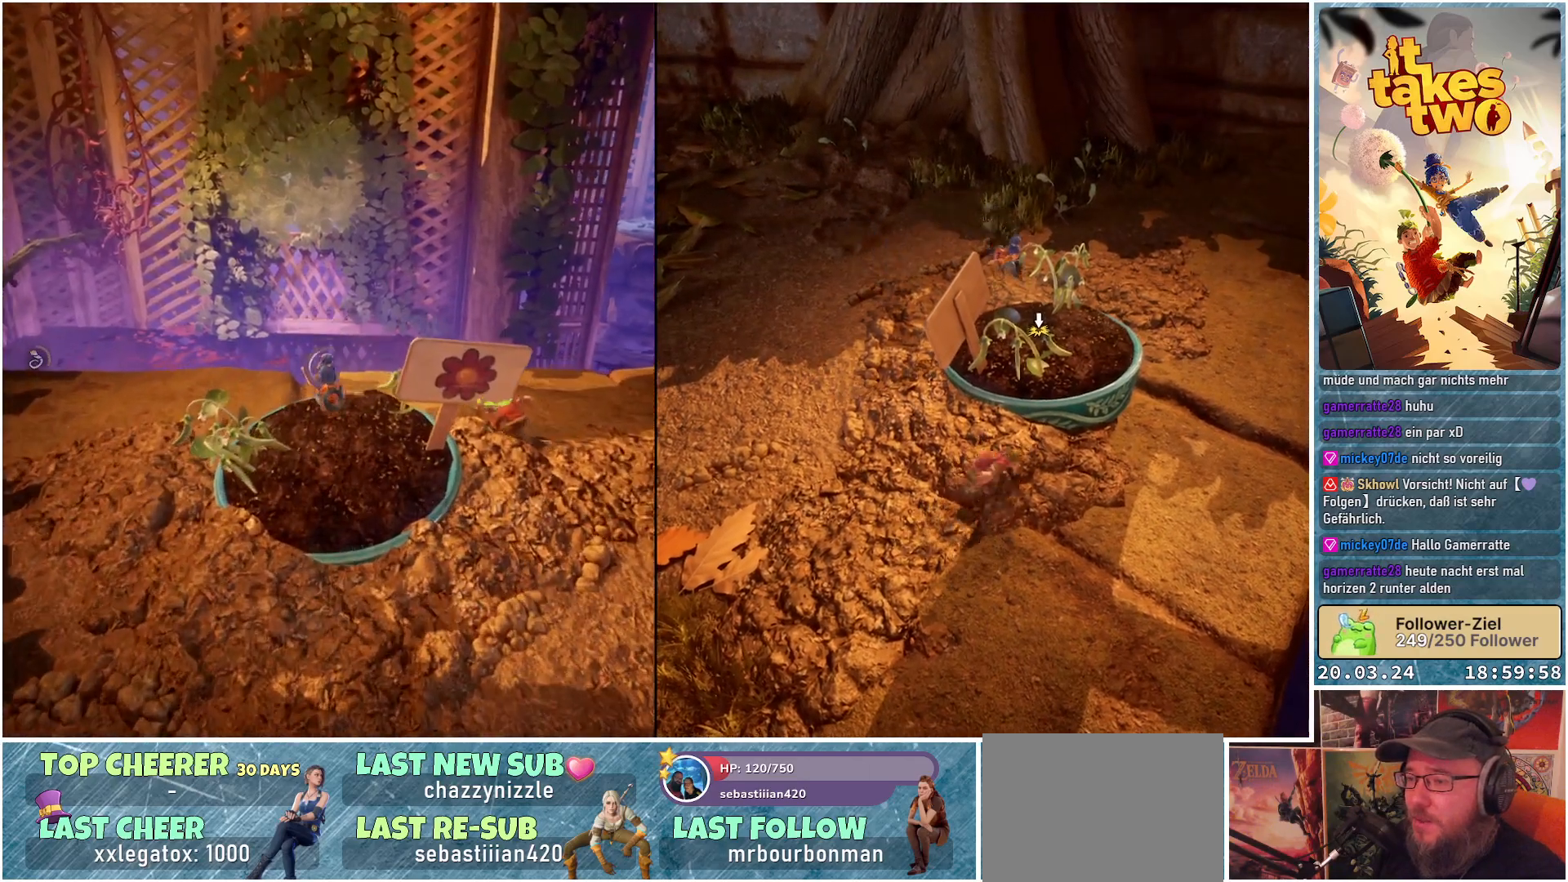
{"buttons": [], "left_stick": "center", "right_stick": "center", "events": [[350, "A", "down"], [483, "A", "up"]]}
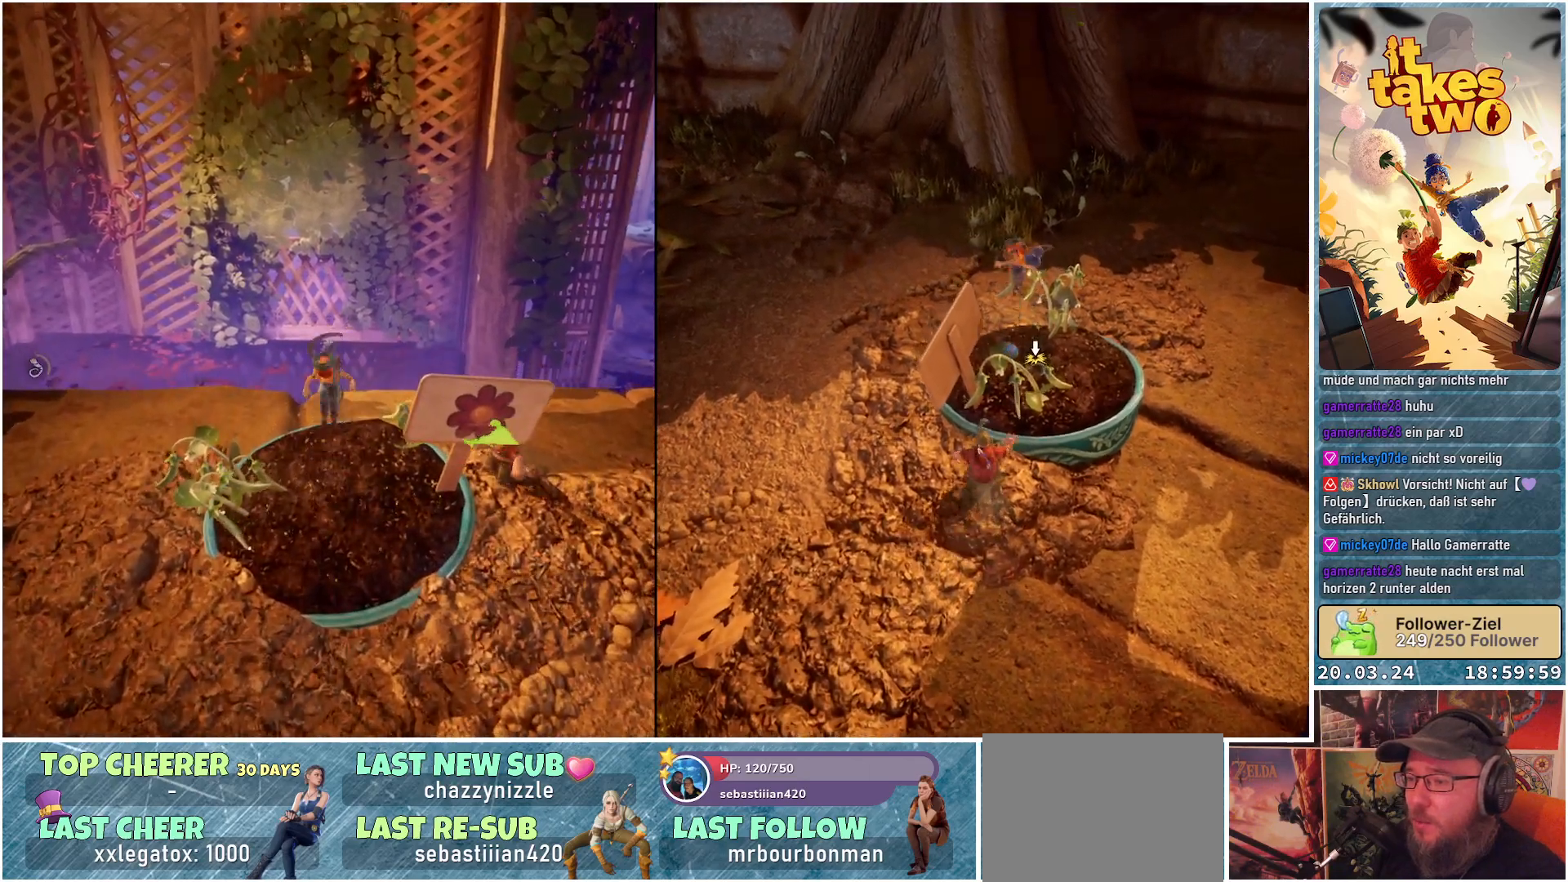
{"buttons": ["B"], "left_stick": "center", "right_stick": "center", "events": [[483, "B", "down"]]}
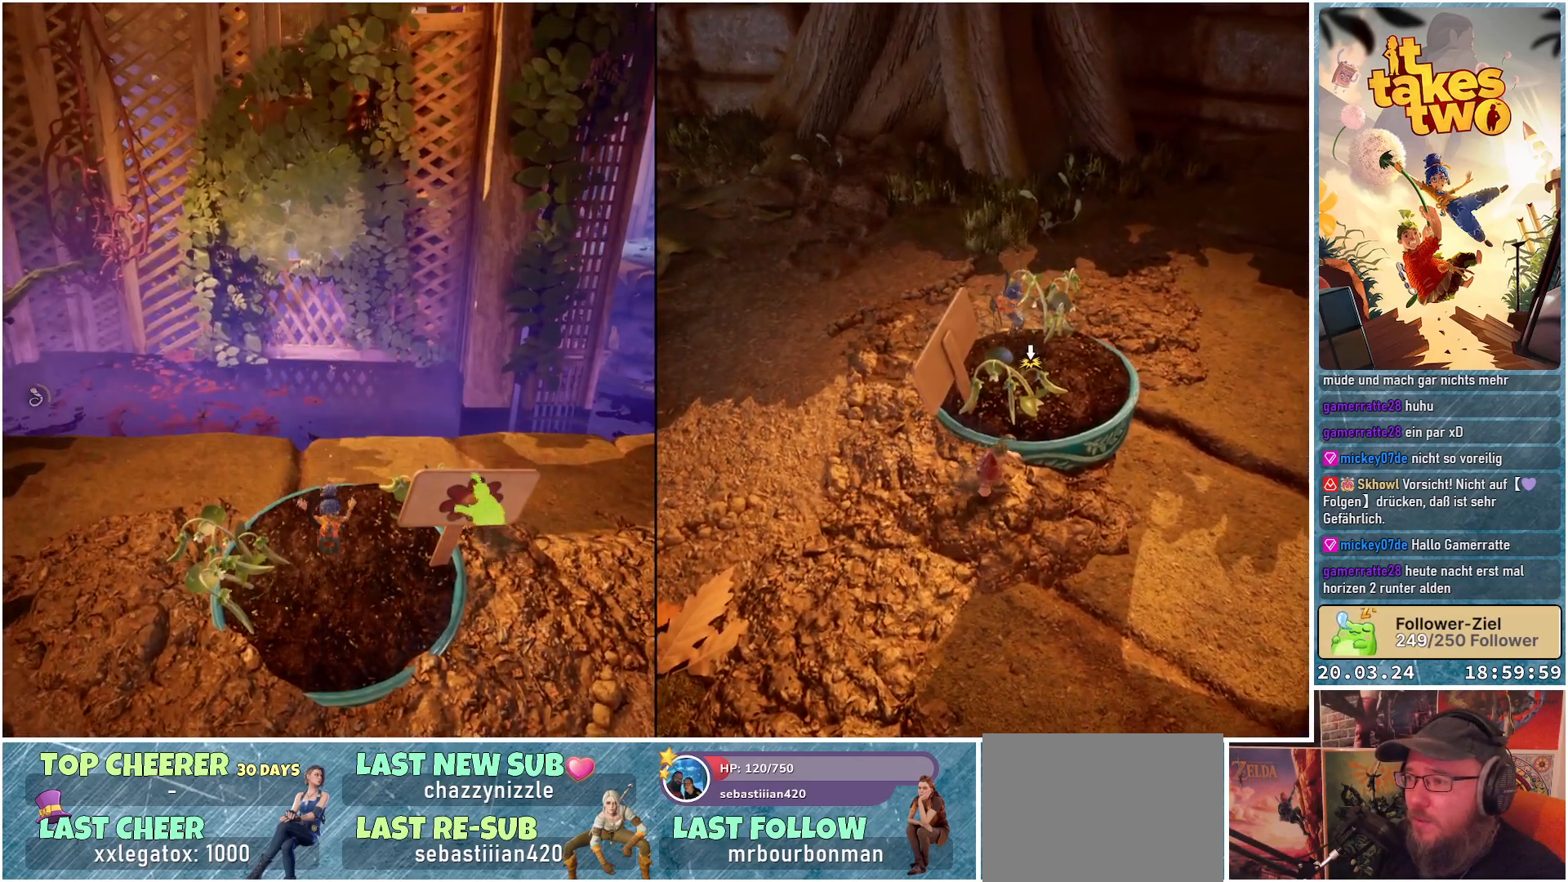
{"buttons": [], "left_stick": "center", "right_stick": "center", "events": [[67, "B", "up"]]}
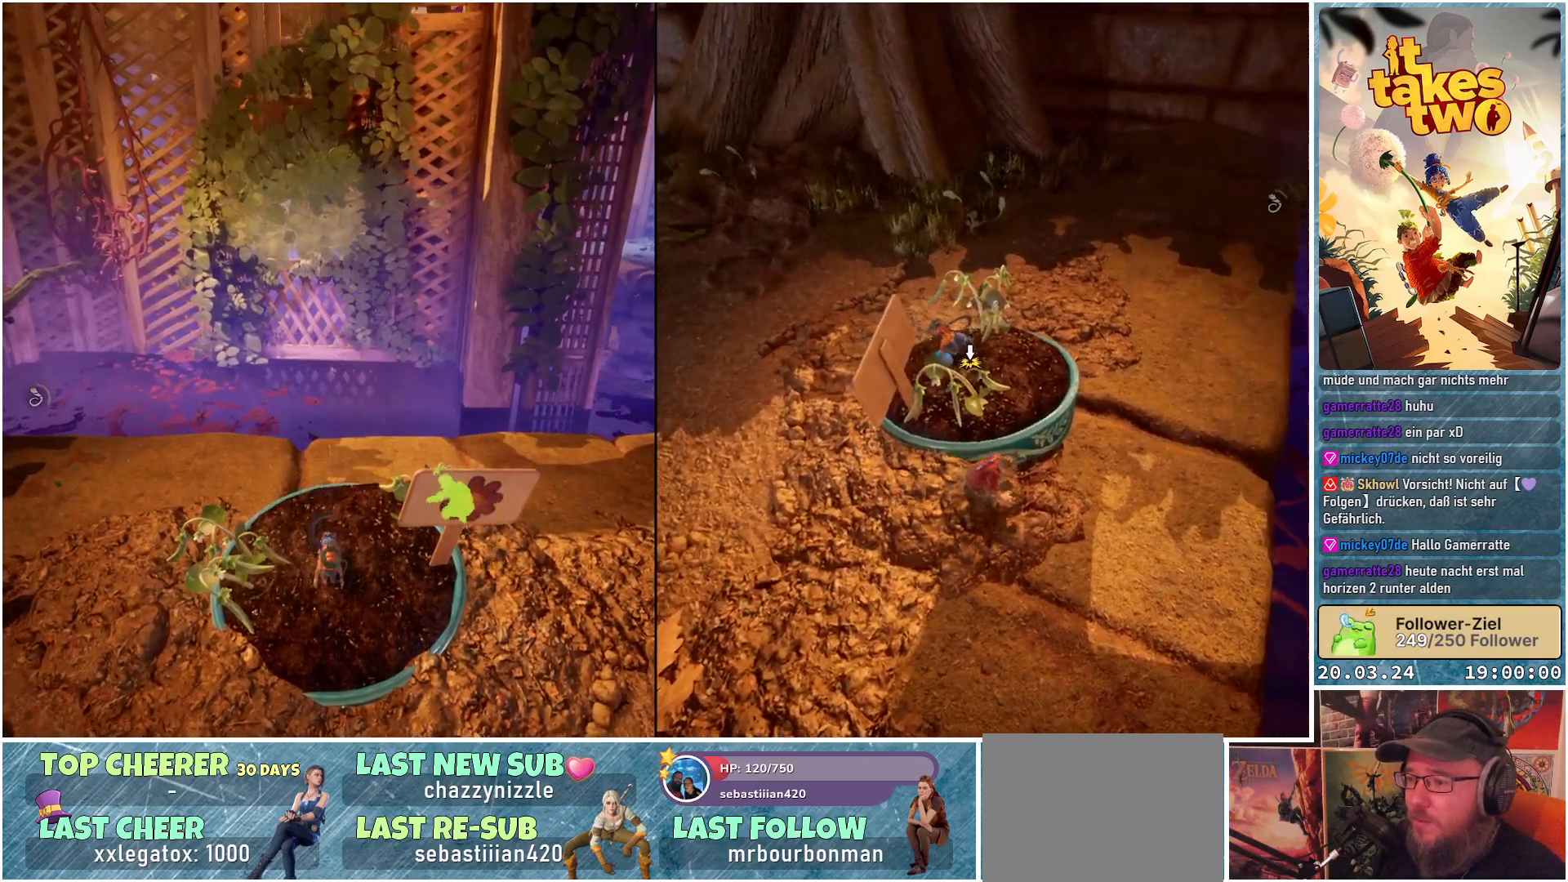
{"buttons": [], "left_stick": "down", "right_stick": "right", "events": [[300, "right_stick", "right"], [333, "left_stick", "down"]]}
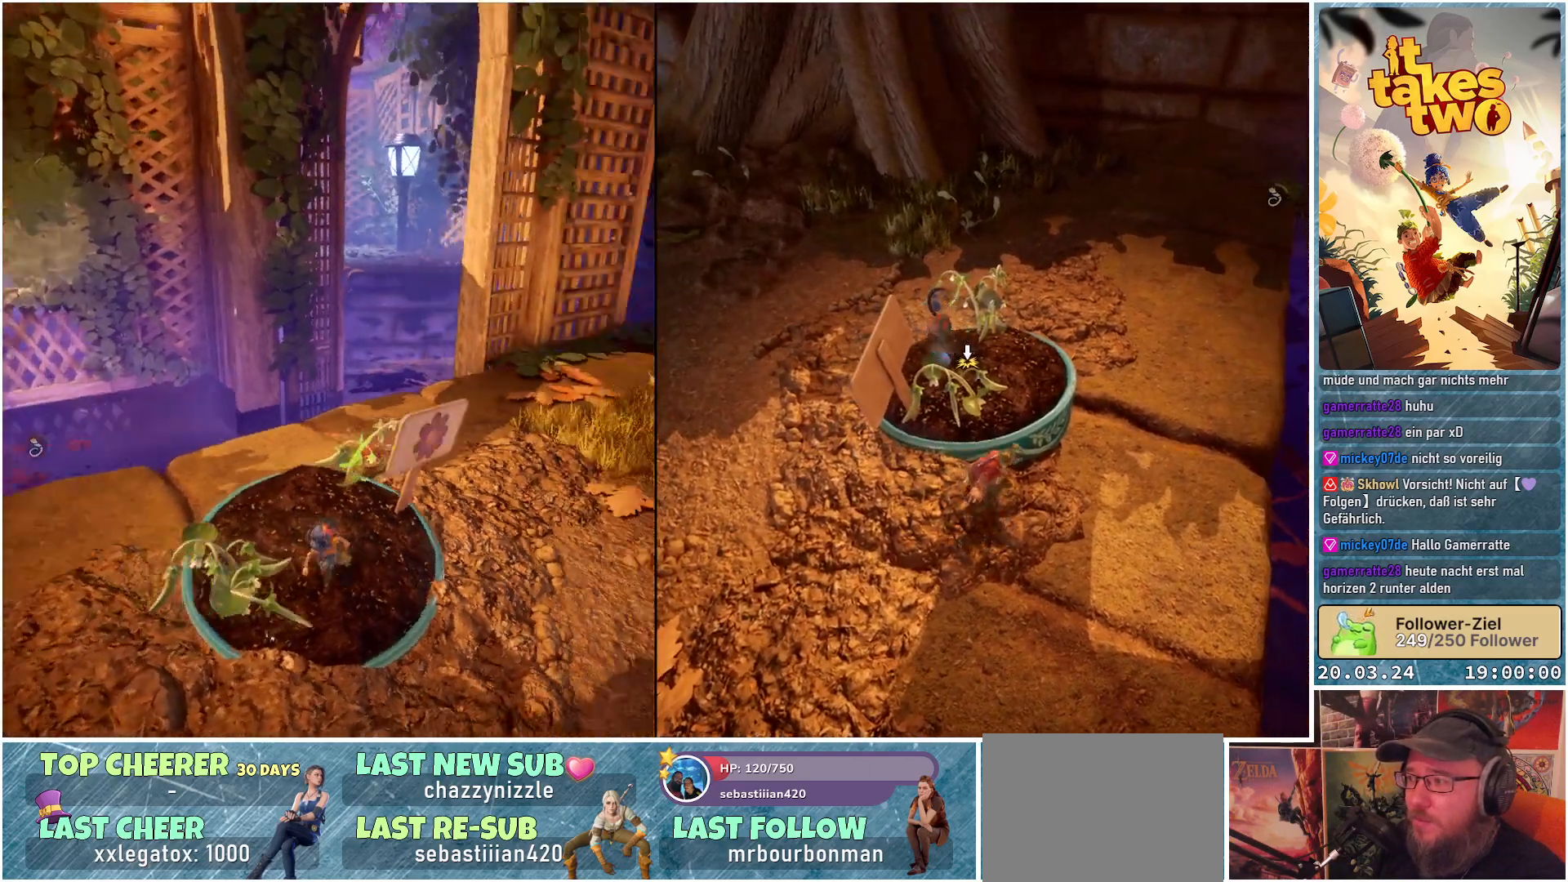
{"buttons": [], "left_stick": "down", "right_stick": "center", "events": [[67, "right_stick", "center"]]}
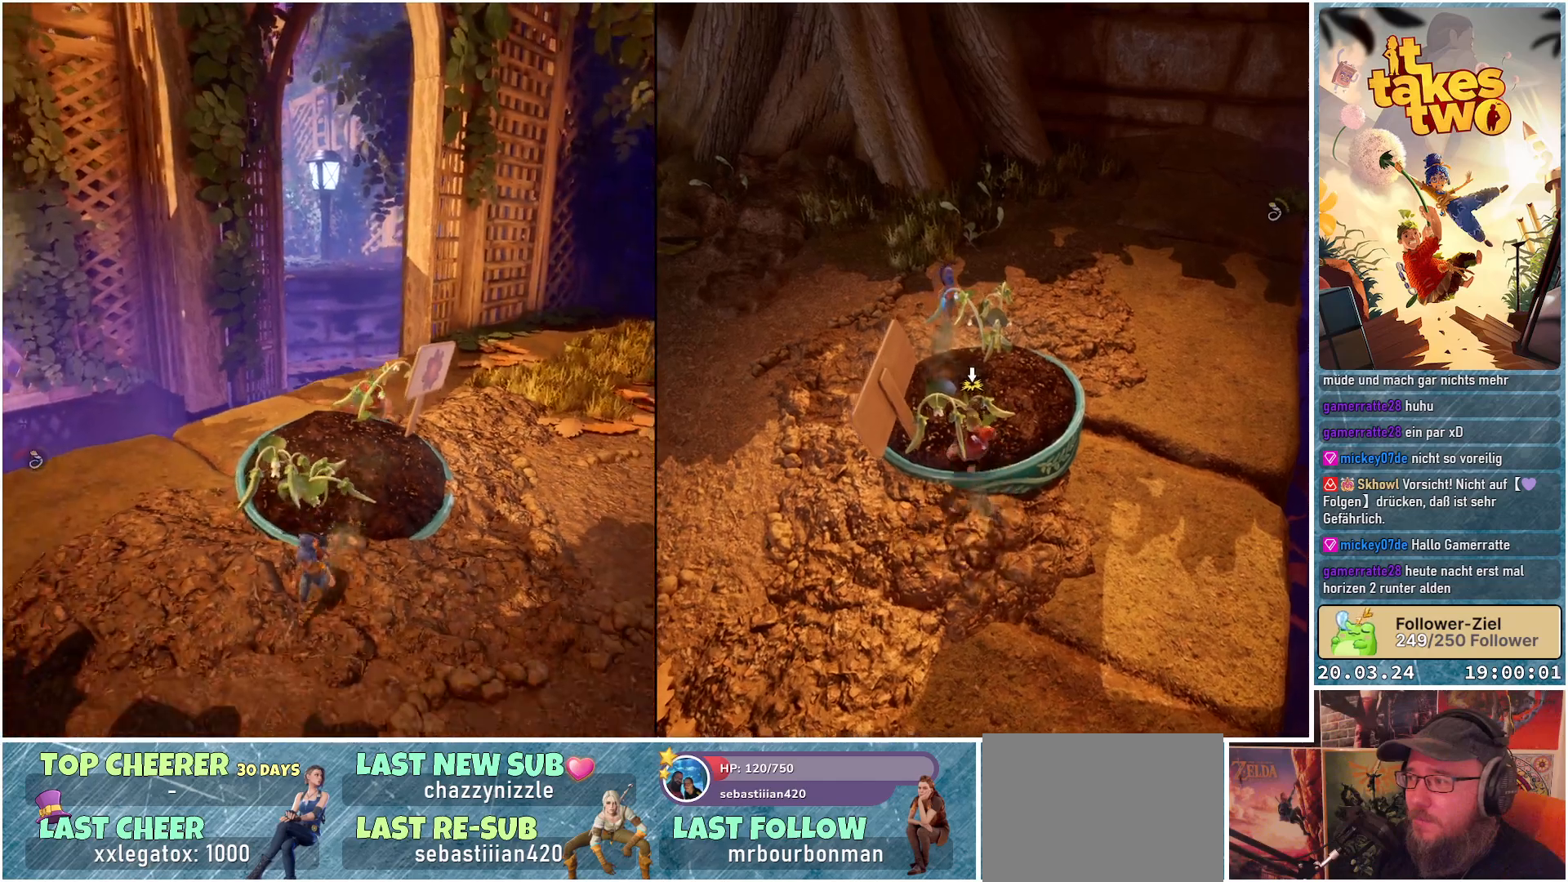
{"buttons": [], "left_stick": "down", "right_stick": "center", "events": [[217, "right_stick", "right"], [483, "right_stick", "center"]]}
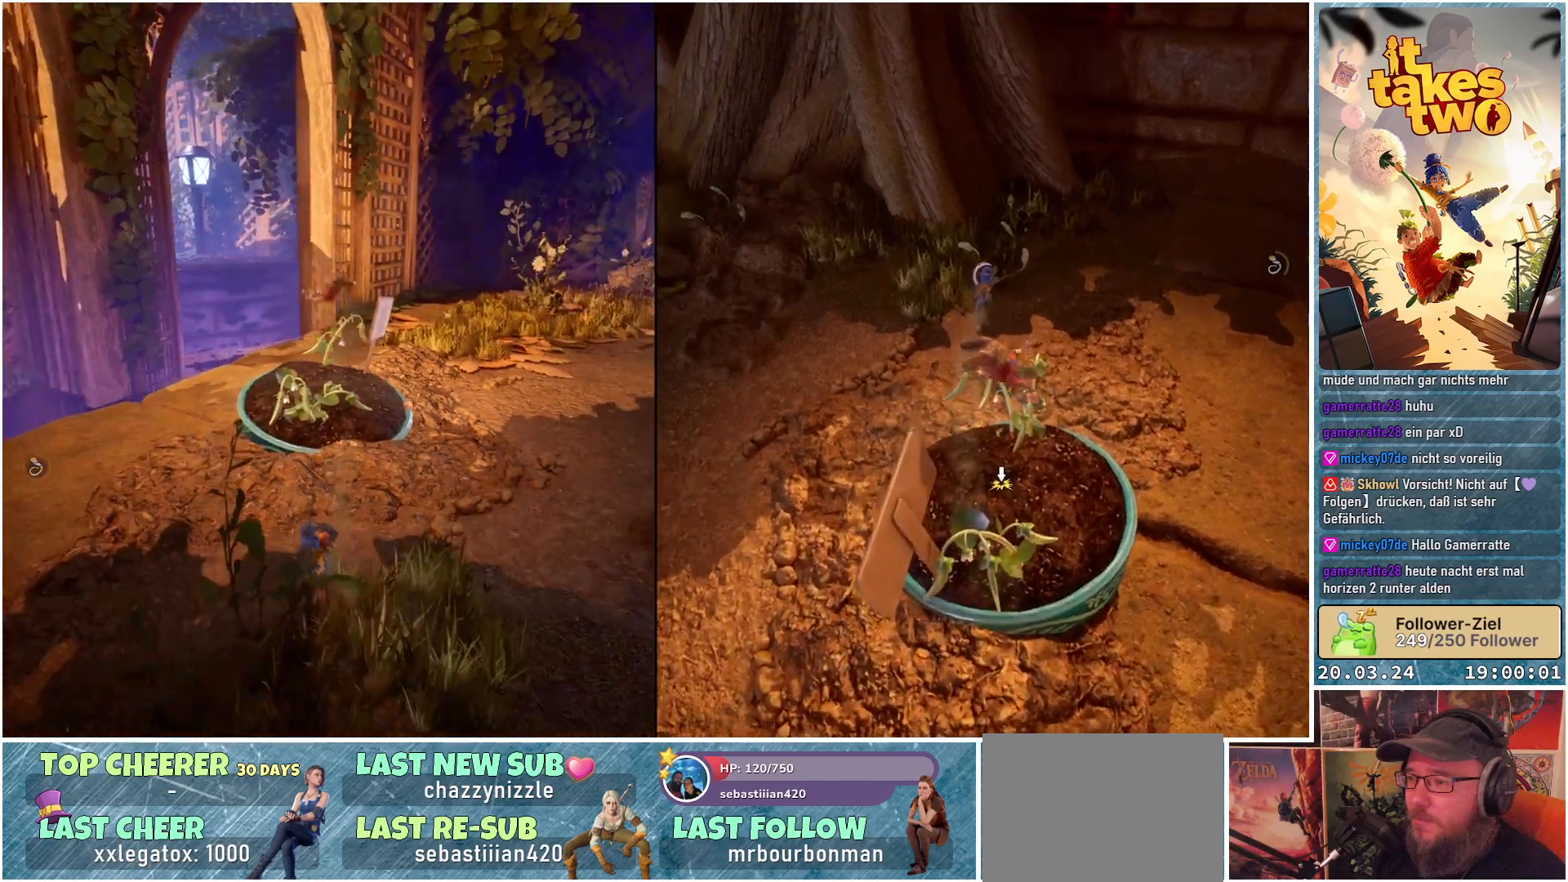
{"buttons": [], "left_stick": "up-right", "right_stick": "center", "events": [[50, "left_stick", "down-left"], [183, "left_stick", "center"], [417, "left_stick", "up-right"]]}
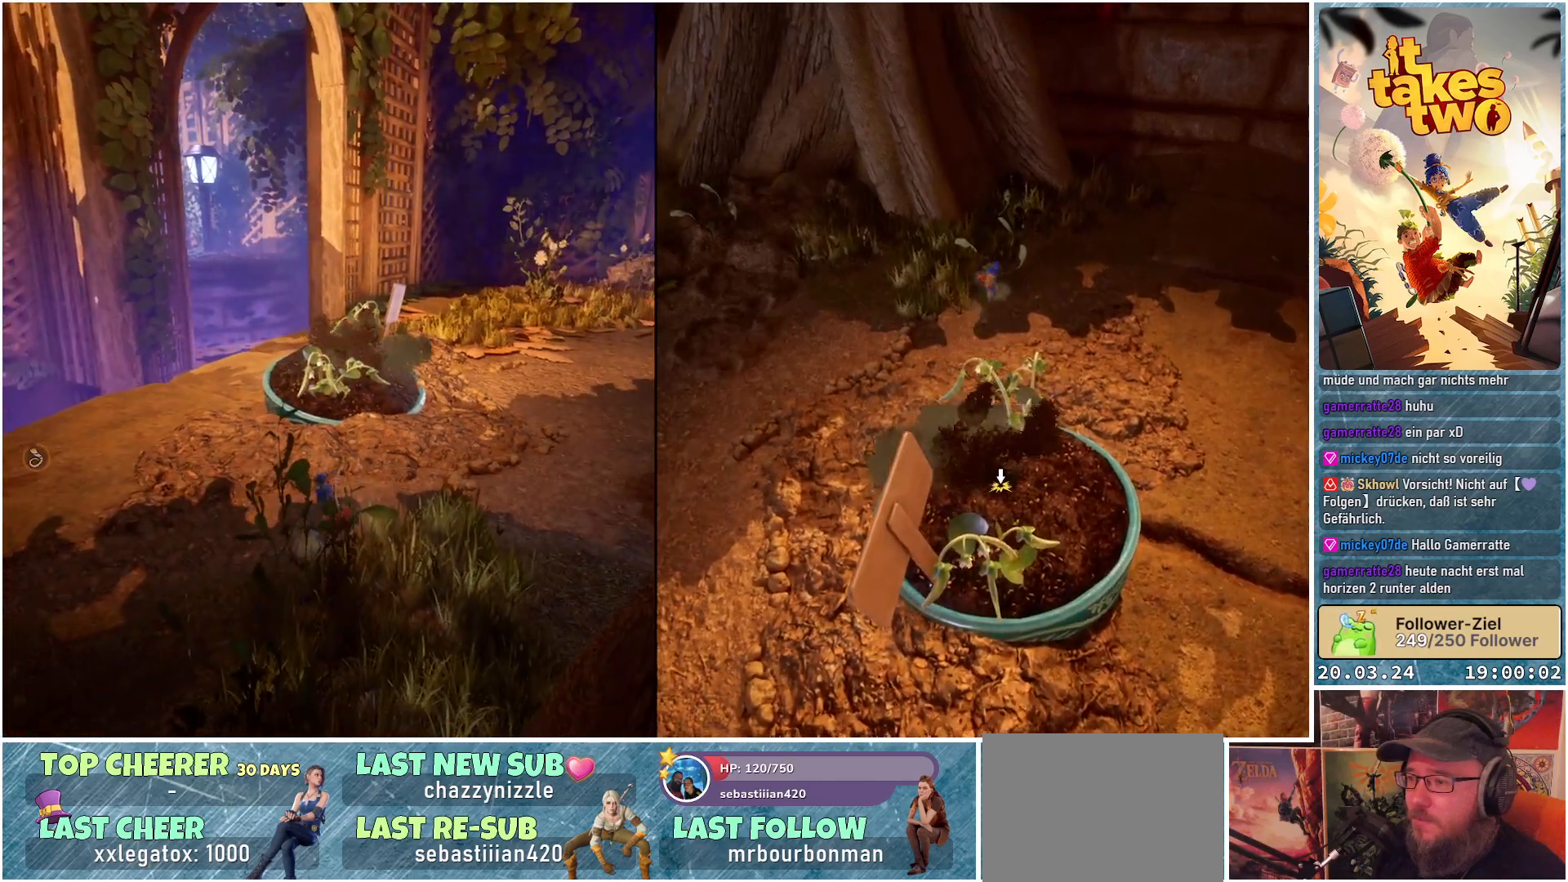
{"buttons": [], "left_stick": "right", "right_stick": "center", "events": [[33, "left_stick", "center"], [50, "right_stick", "left"], [117, "right_stick", "down-left"], [283, "right_stick", "center"], [467, "left_stick", "right"]]}
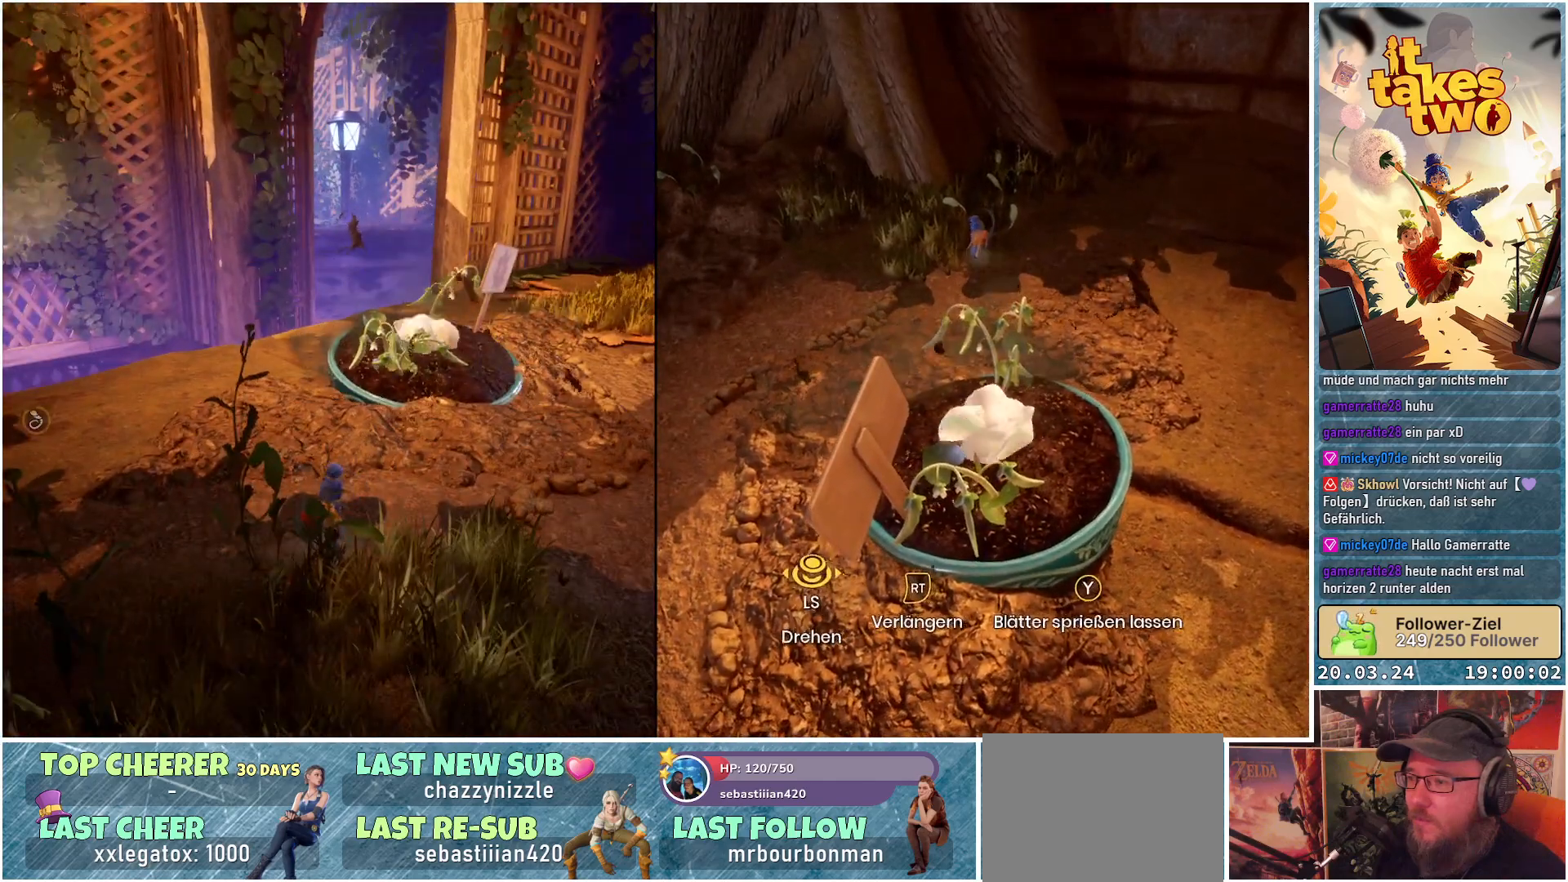
{"buttons": [], "left_stick": "up-right", "right_stick": "center", "events": [[200, "right_stick", "down-right"], [217, "left_stick", "up-right"], [500, "right_stick", "center"]]}
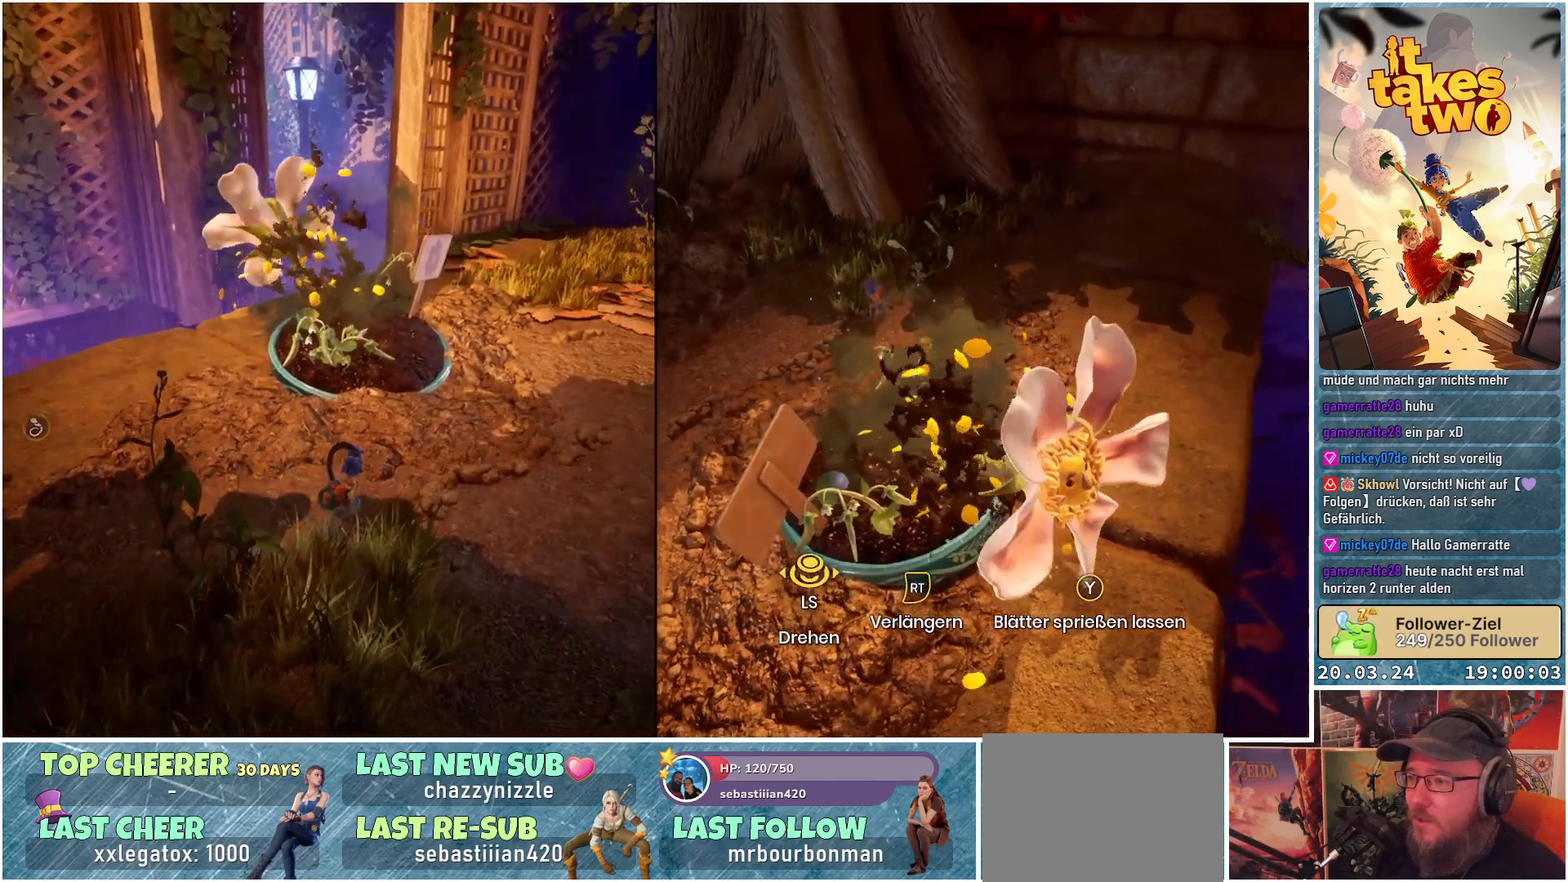
{"buttons": [], "left_stick": "center", "right_stick": "center", "events": [[83, "left_stick", "center"]]}
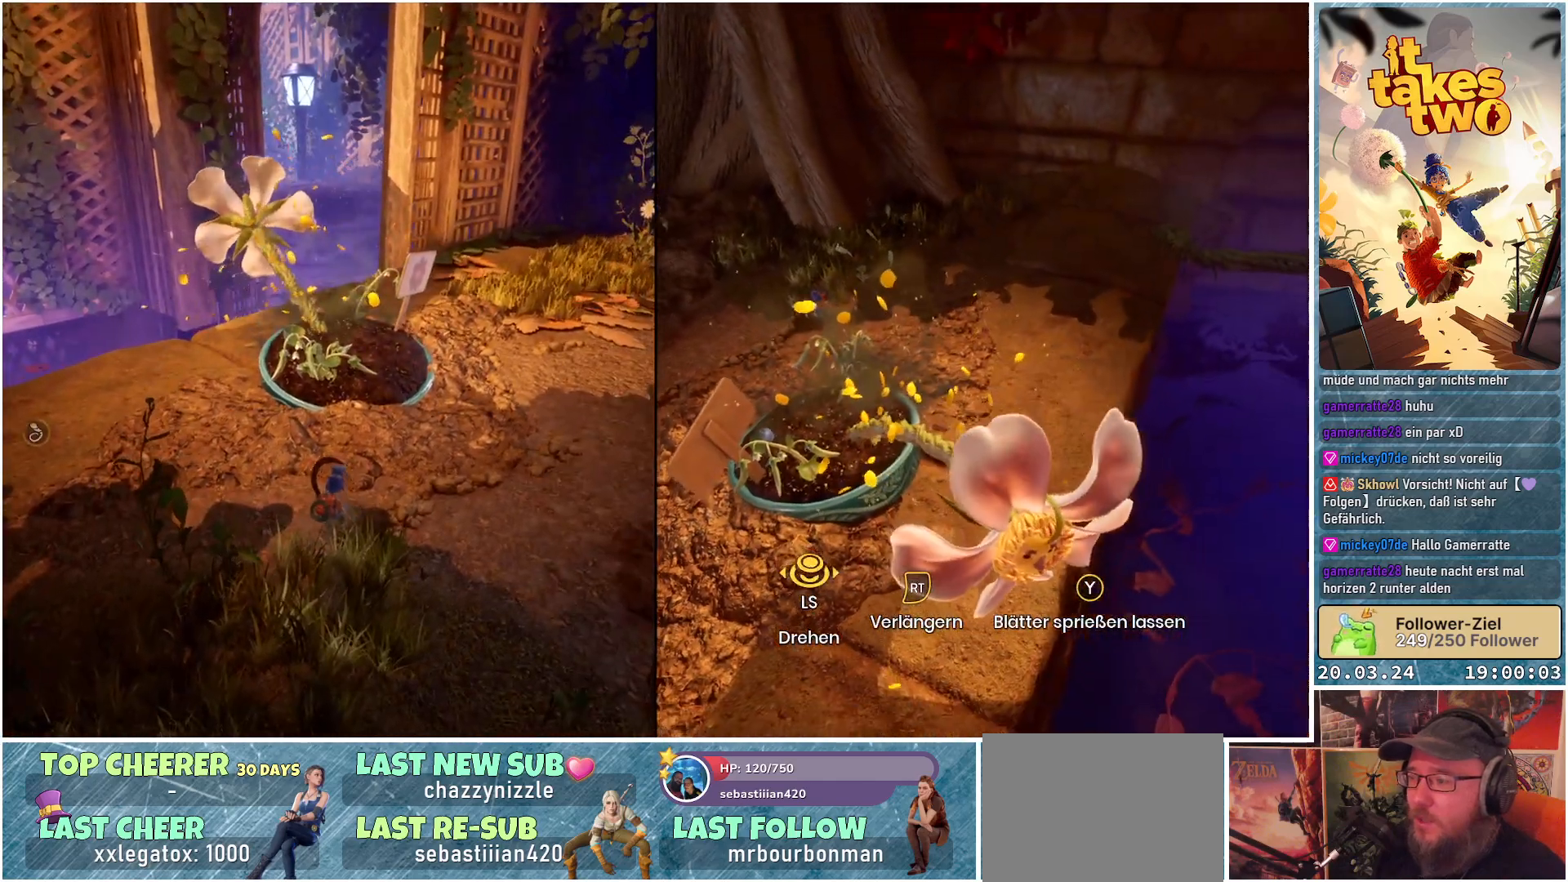
{"buttons": [], "left_stick": "center", "right_stick": "center", "events": []}
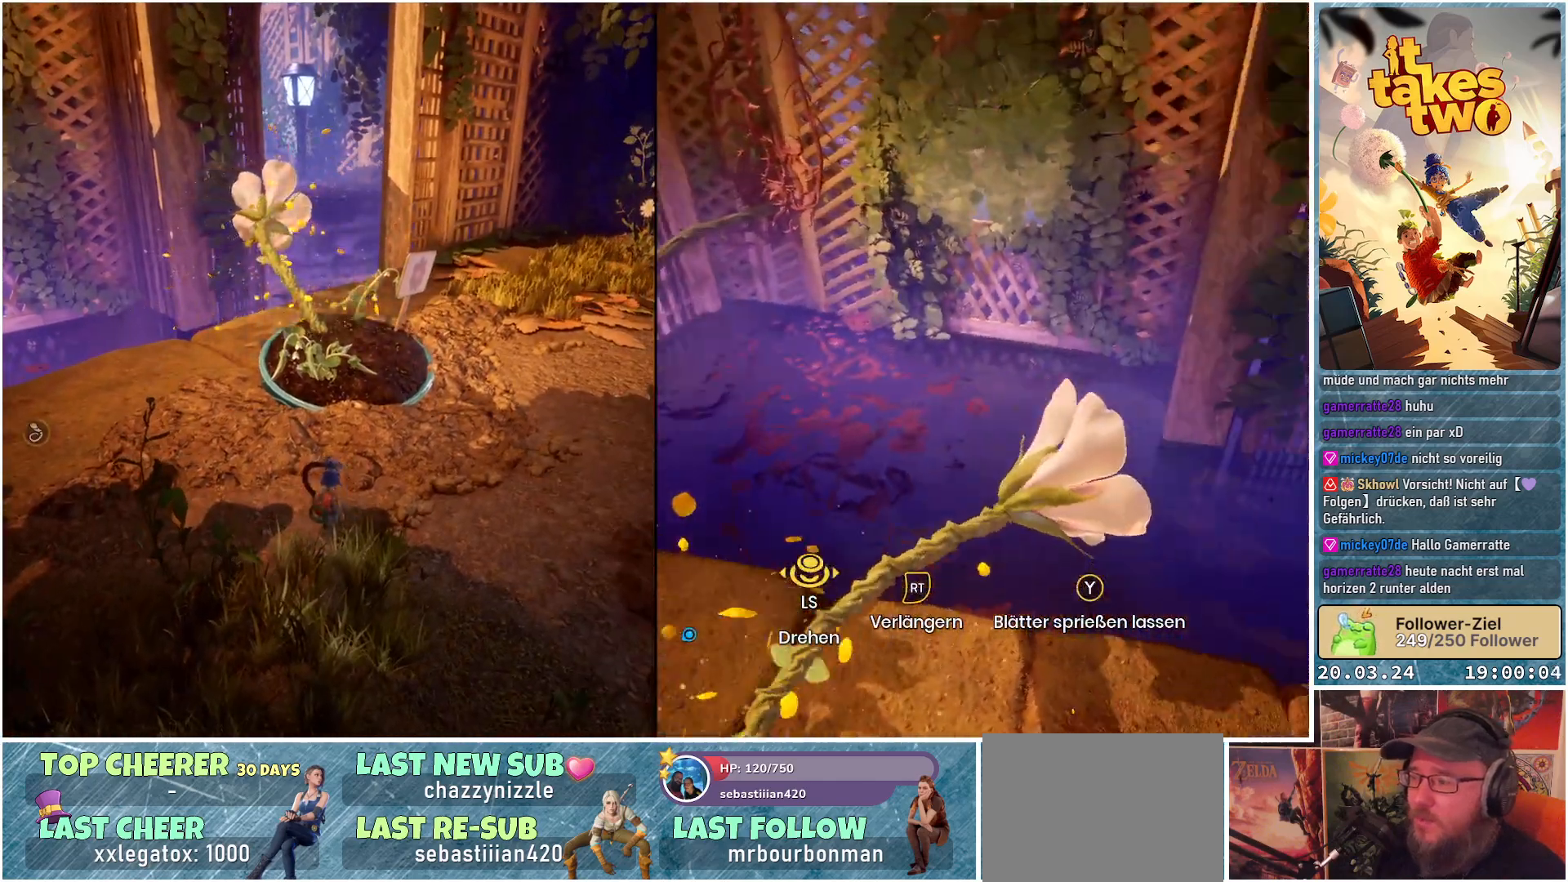
{"buttons": [], "left_stick": "left", "right_stick": "up-right", "events": [[100, "left_stick", "left"], [450, "right_stick", "up-right"]]}
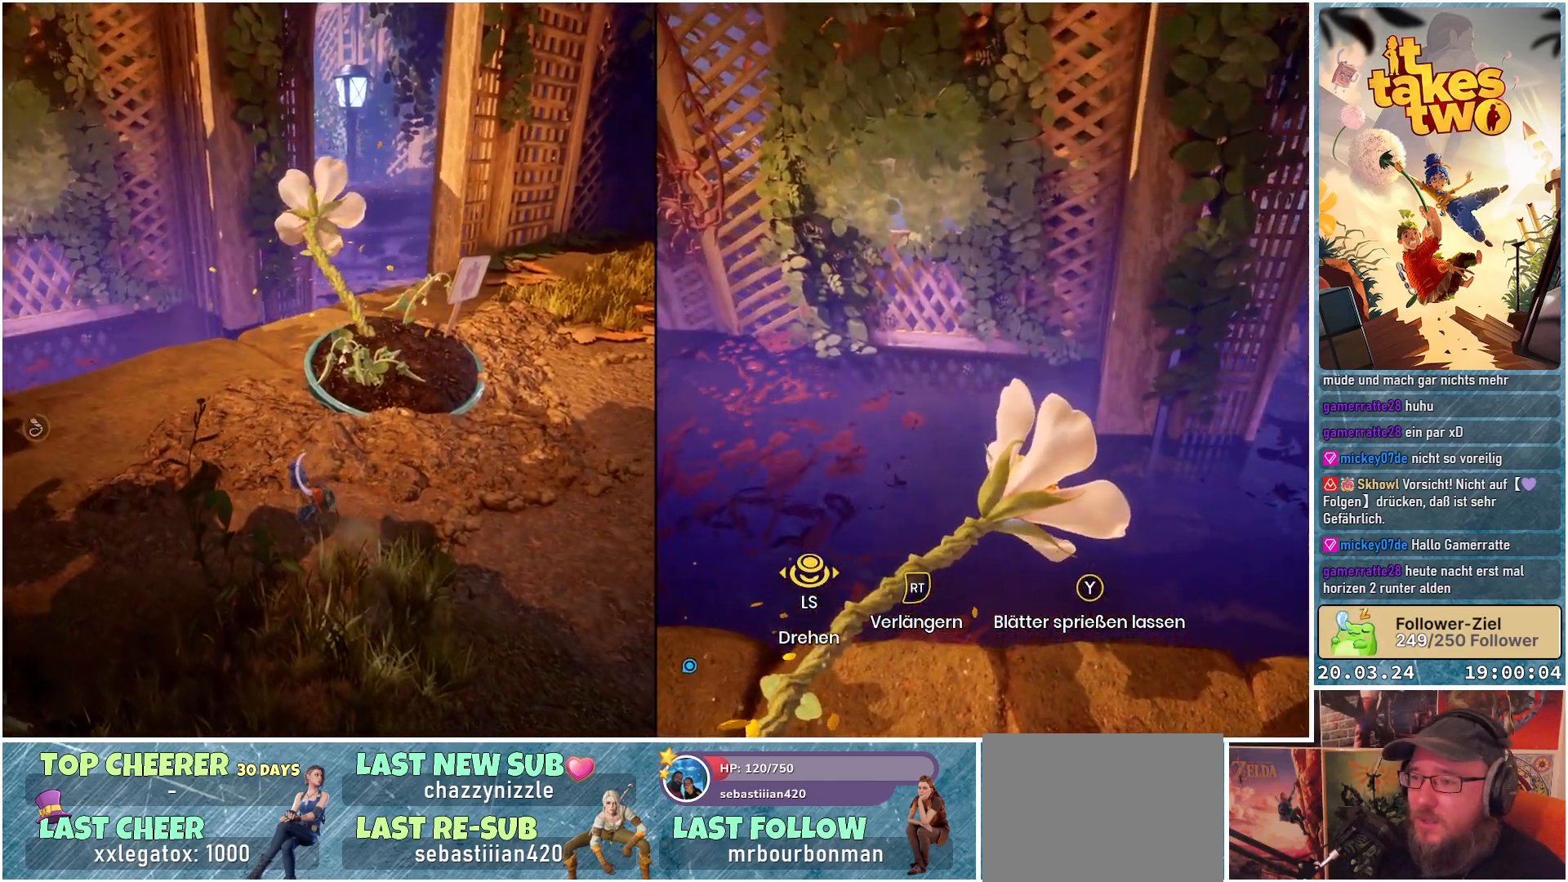
{"buttons": [], "left_stick": "left", "right_stick": "center", "events": [[417, "right_stick", "center"]]}
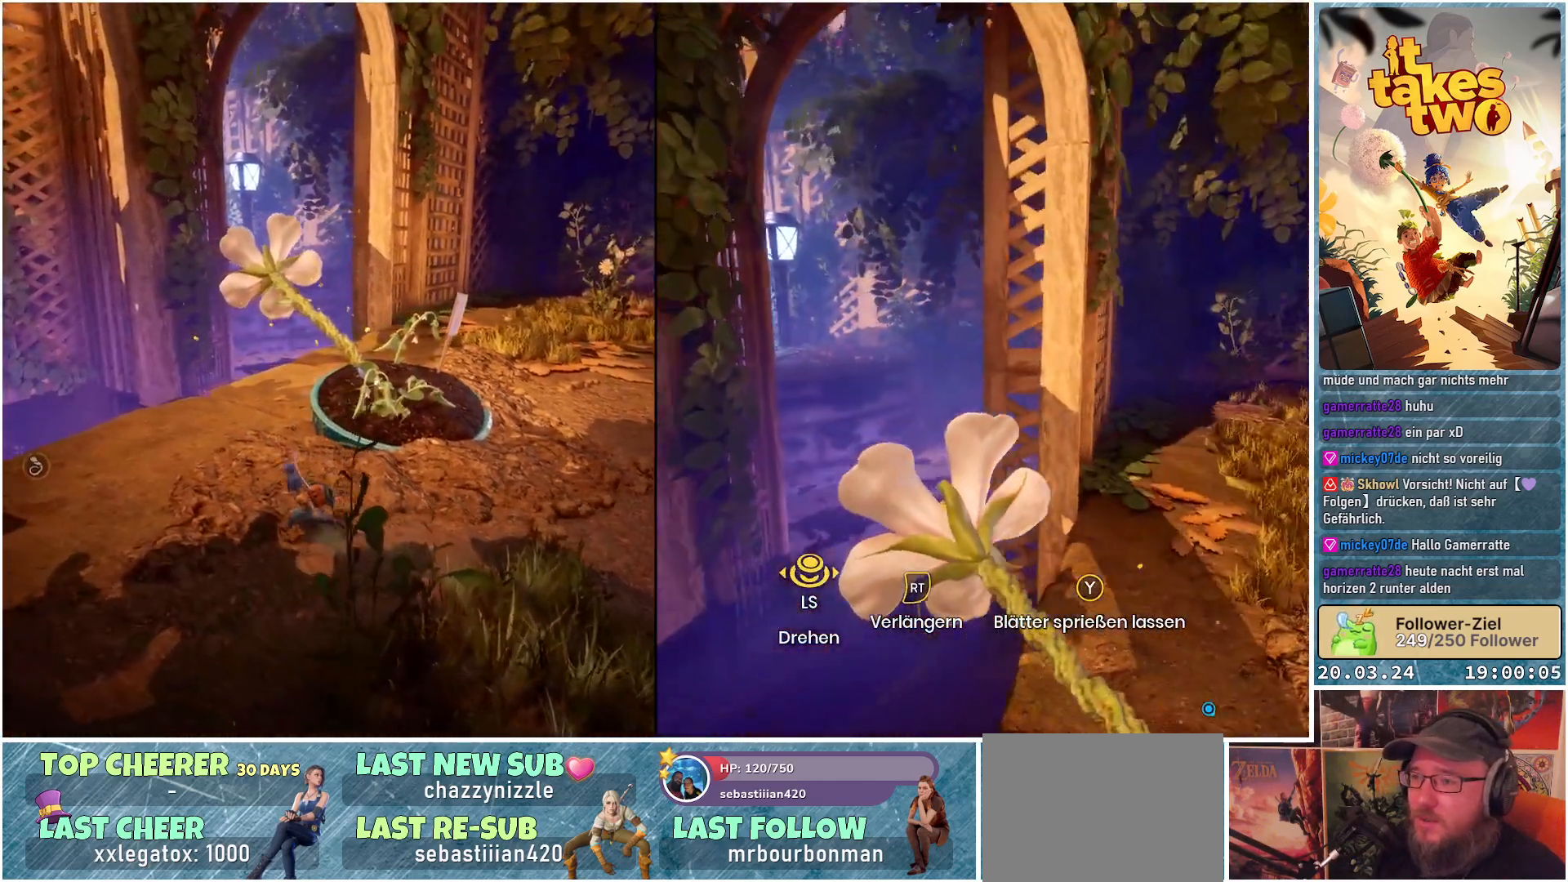
{"buttons": [], "left_stick": "up-left", "right_stick": "center", "events": [[500, "left_stick", "up-left"]]}
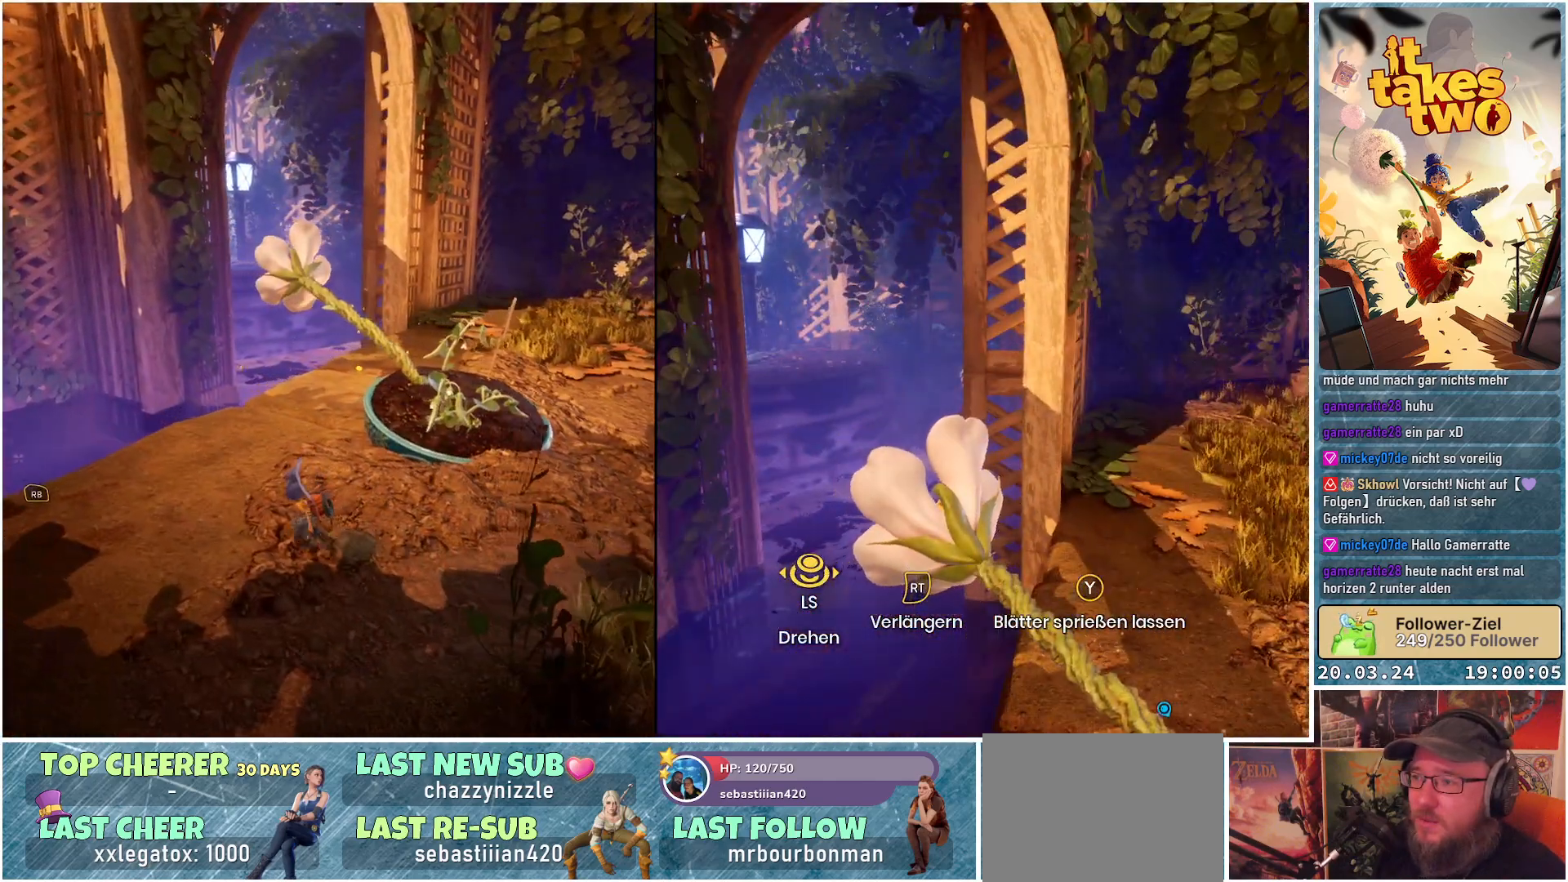
{"buttons": [], "left_stick": "up-left", "right_stick": "down-right", "events": [[100, "right_stick", "down-right"]]}
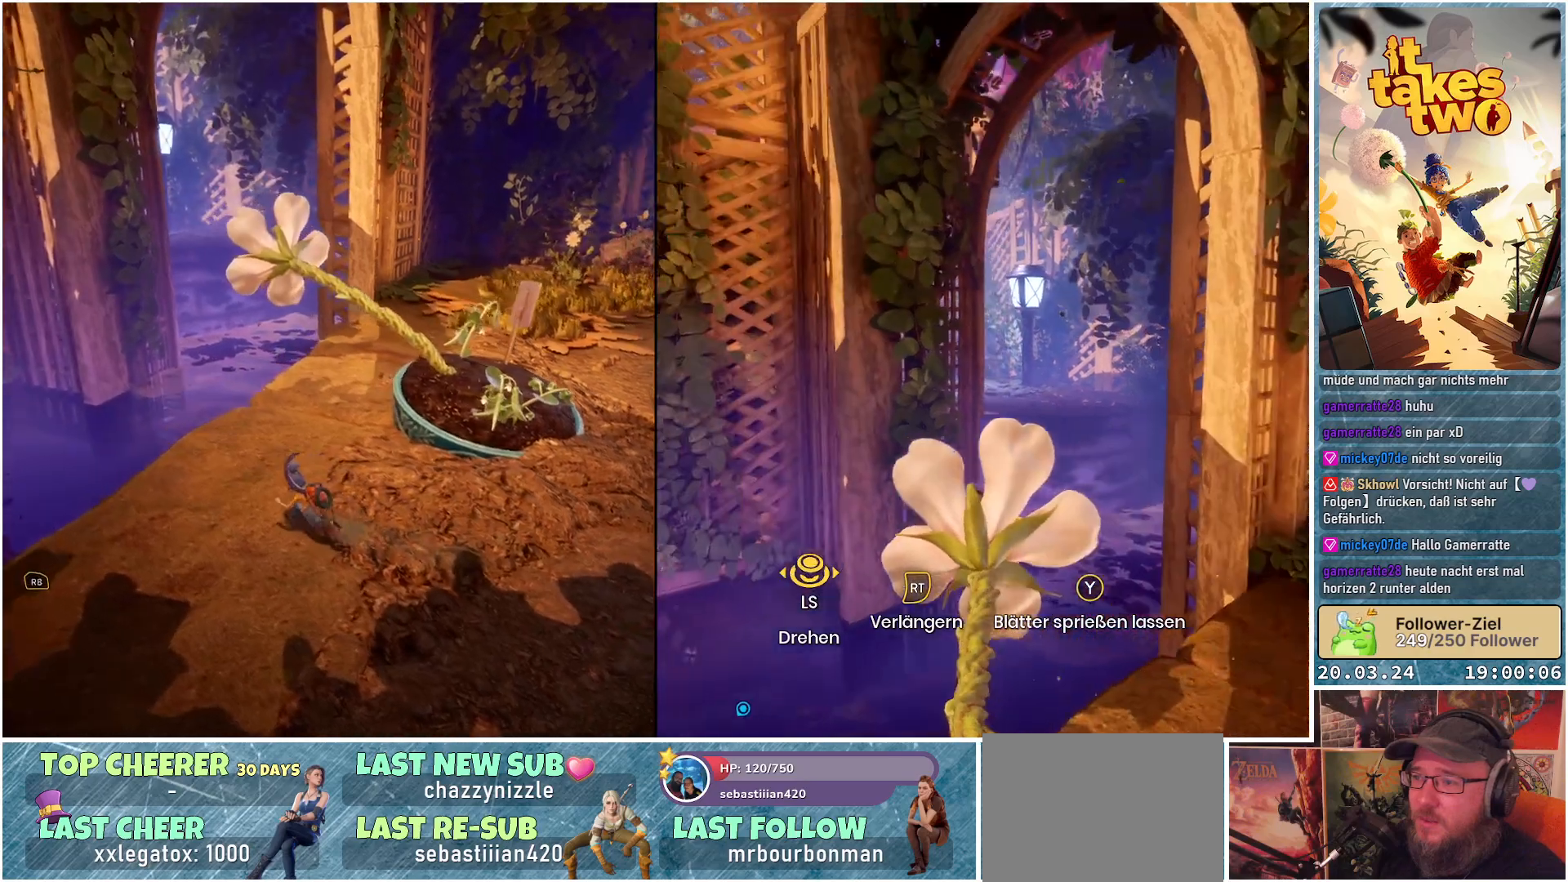
{"buttons": [], "left_stick": "up-left", "right_stick": "down-right", "events": []}
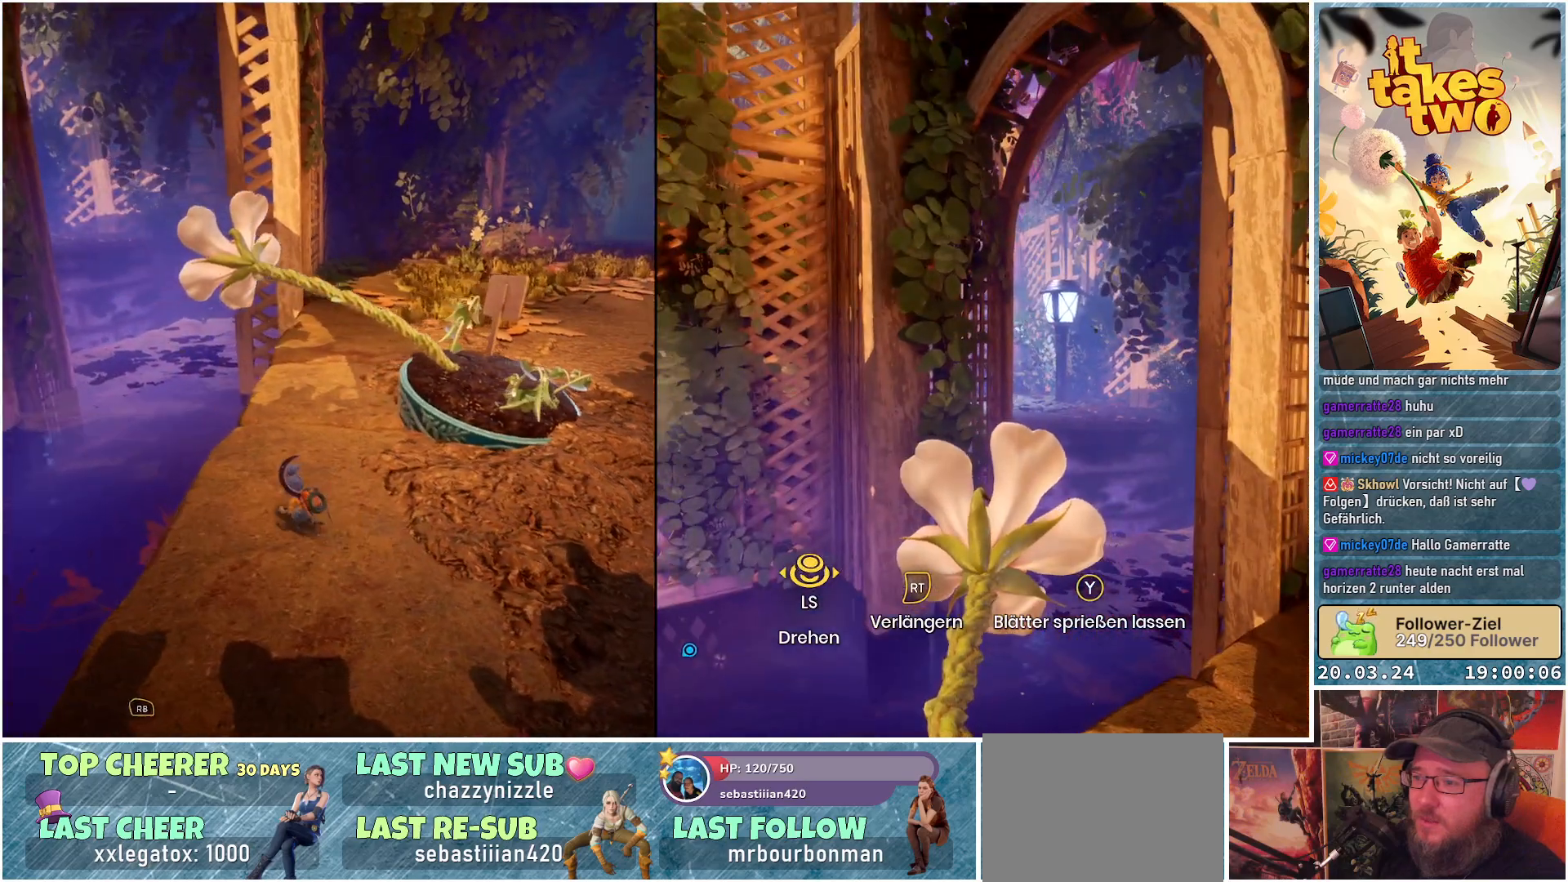
{"buttons": [], "left_stick": "up-left", "right_stick": "down-right", "events": []}
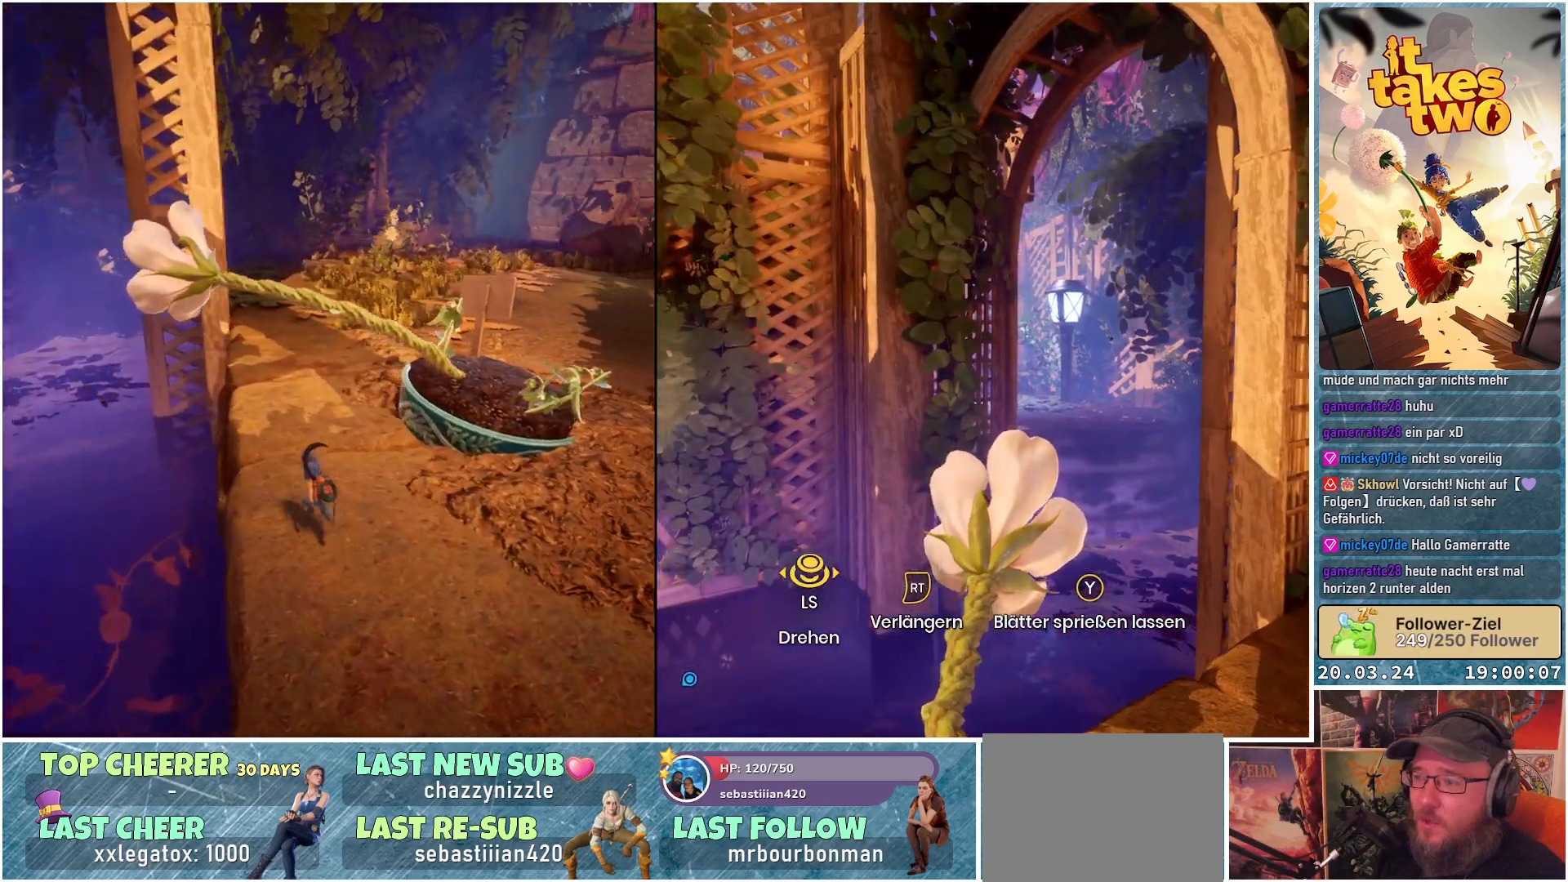
{"buttons": [], "left_stick": "up", "right_stick": "down-right", "events": [[433, "left_stick", "up"]]}
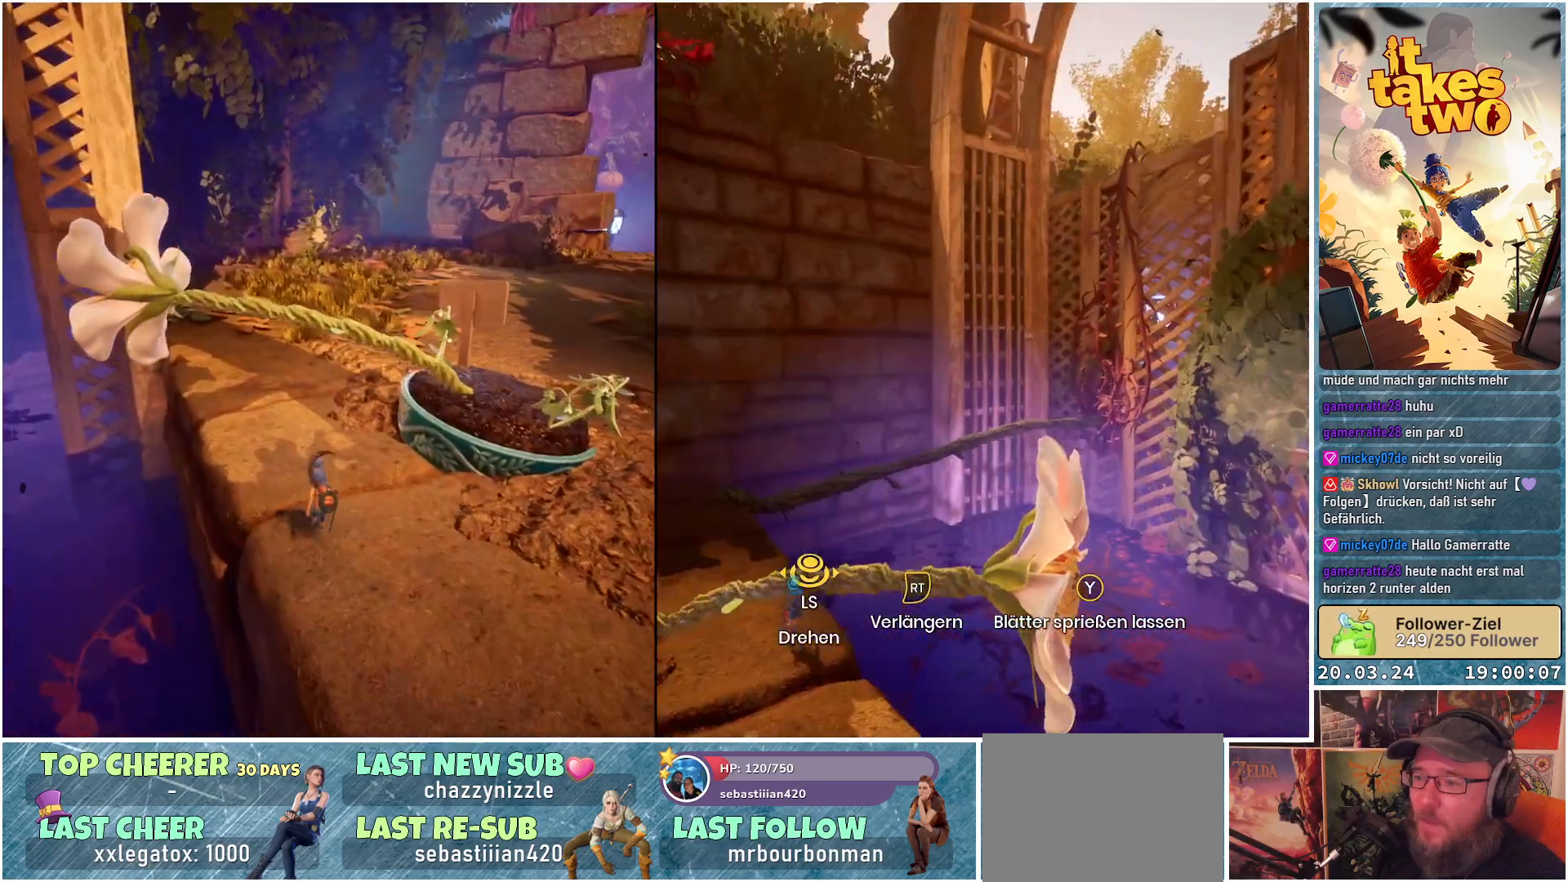
{"buttons": [], "left_stick": "center", "right_stick": "down-right", "events": [[67, "left_stick", "up-left"], [183, "left_stick", "center"]]}
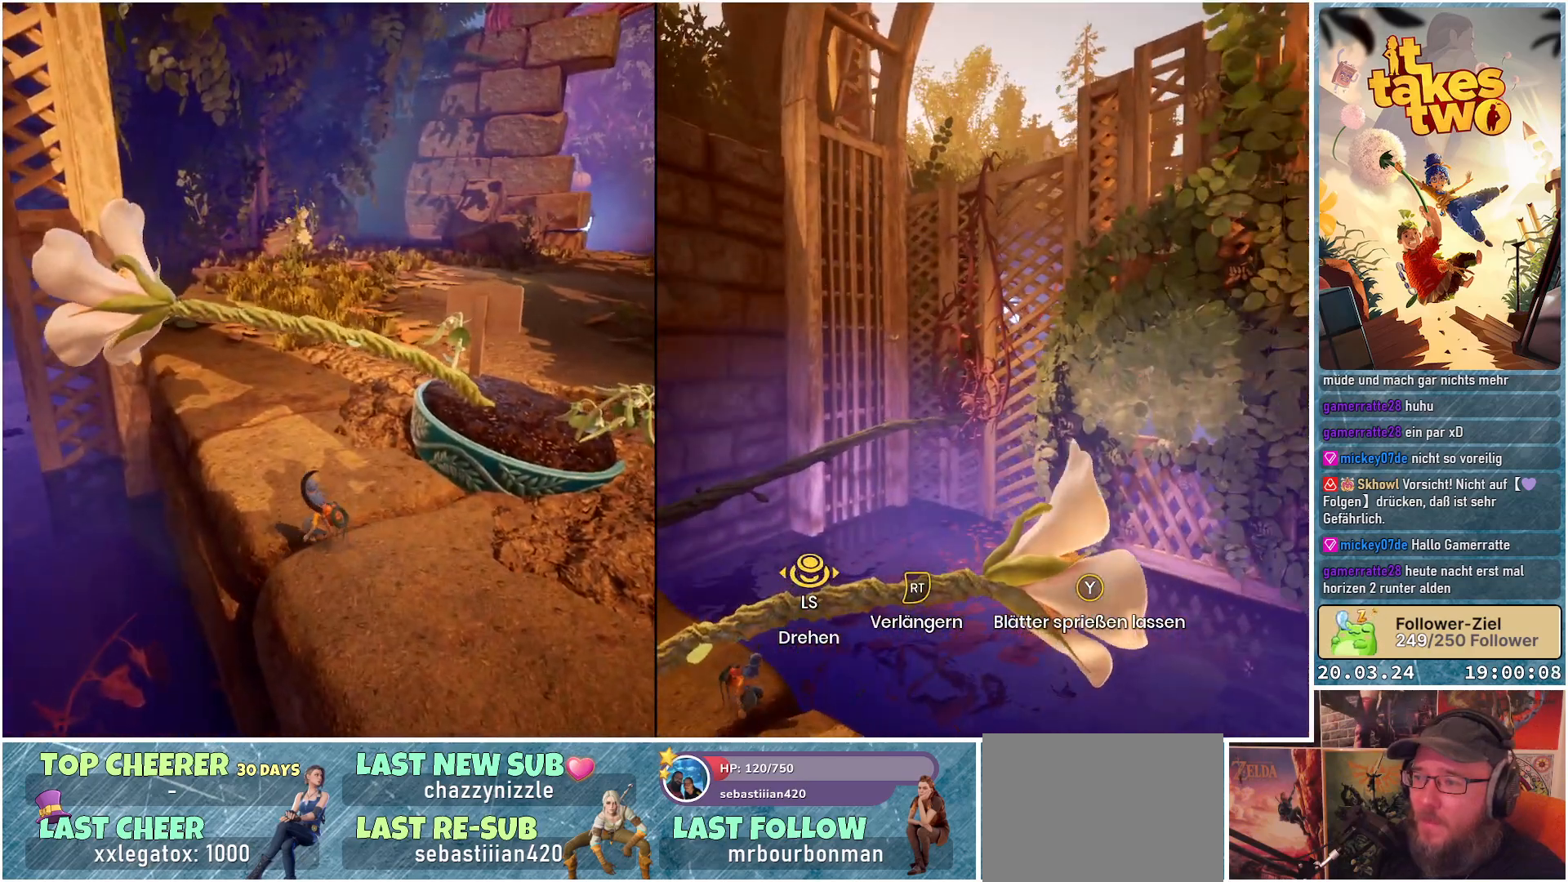
{"buttons": [], "left_stick": "up-left", "right_stick": "center", "events": [[367, "left_stick", "left"], [417, "right_stick", "center"], [483, "left_stick", "up-left"]]}
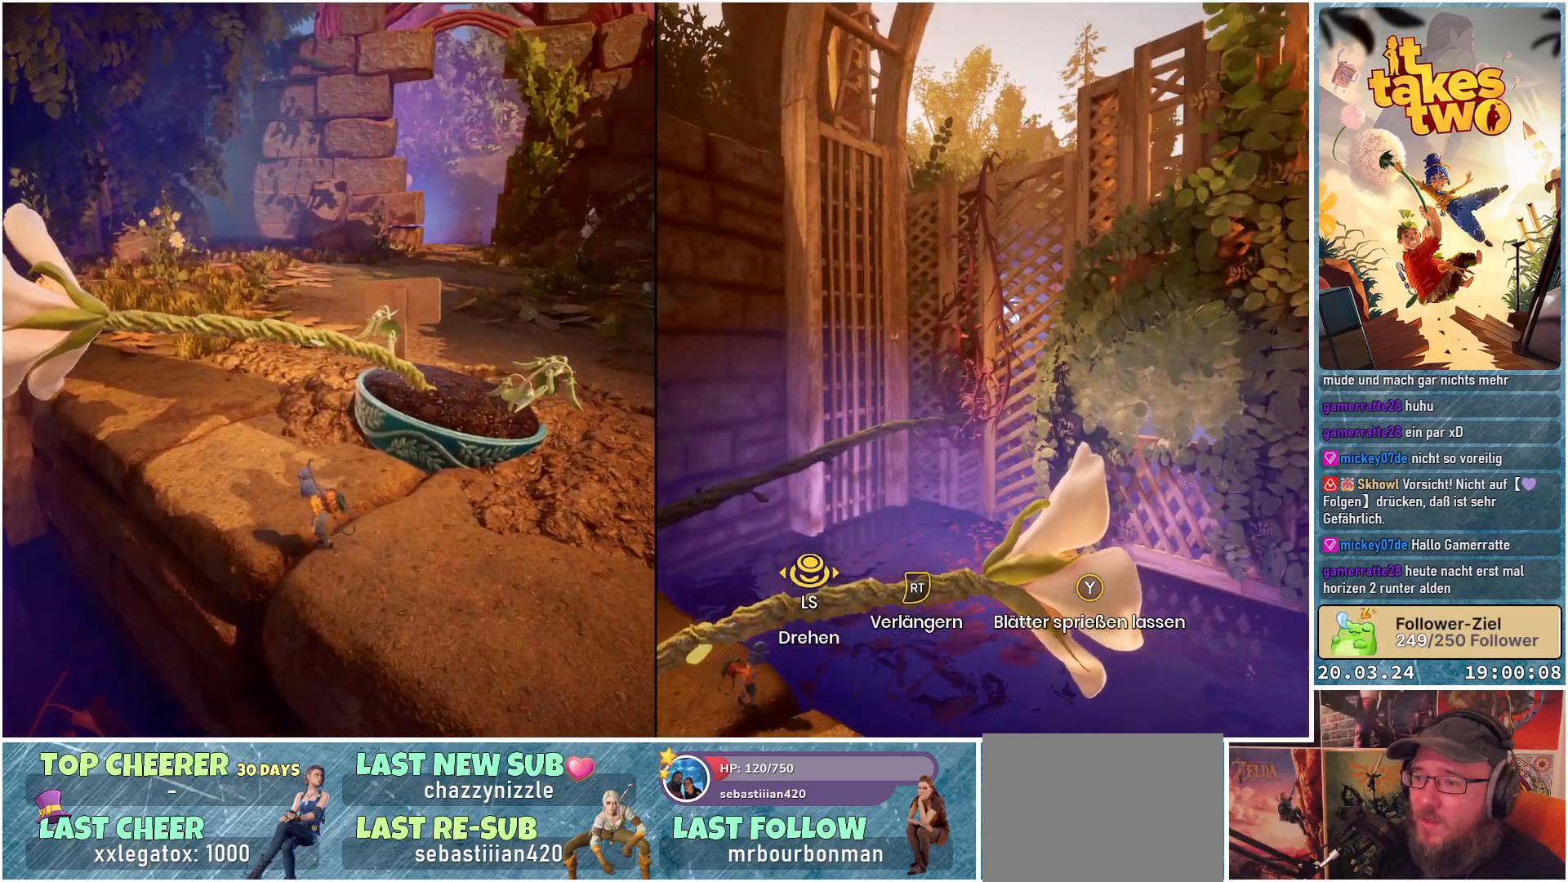
{"buttons": [], "left_stick": "up-left", "right_stick": "center", "events": []}
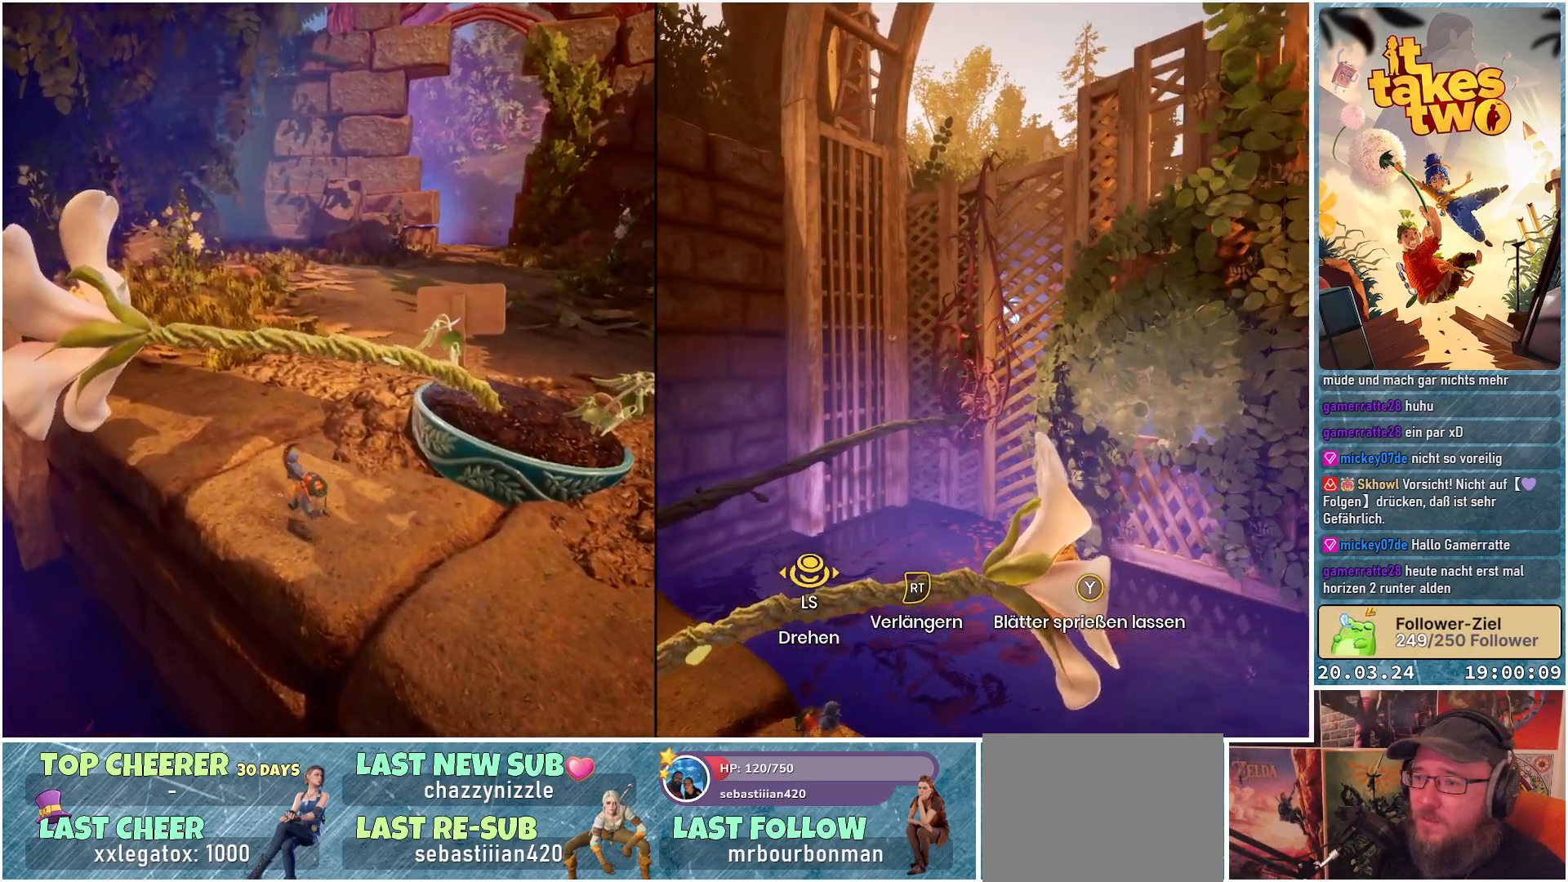
{"buttons": [], "left_stick": "up-left", "right_stick": "right", "events": [[100, "right_stick", "right"]]}